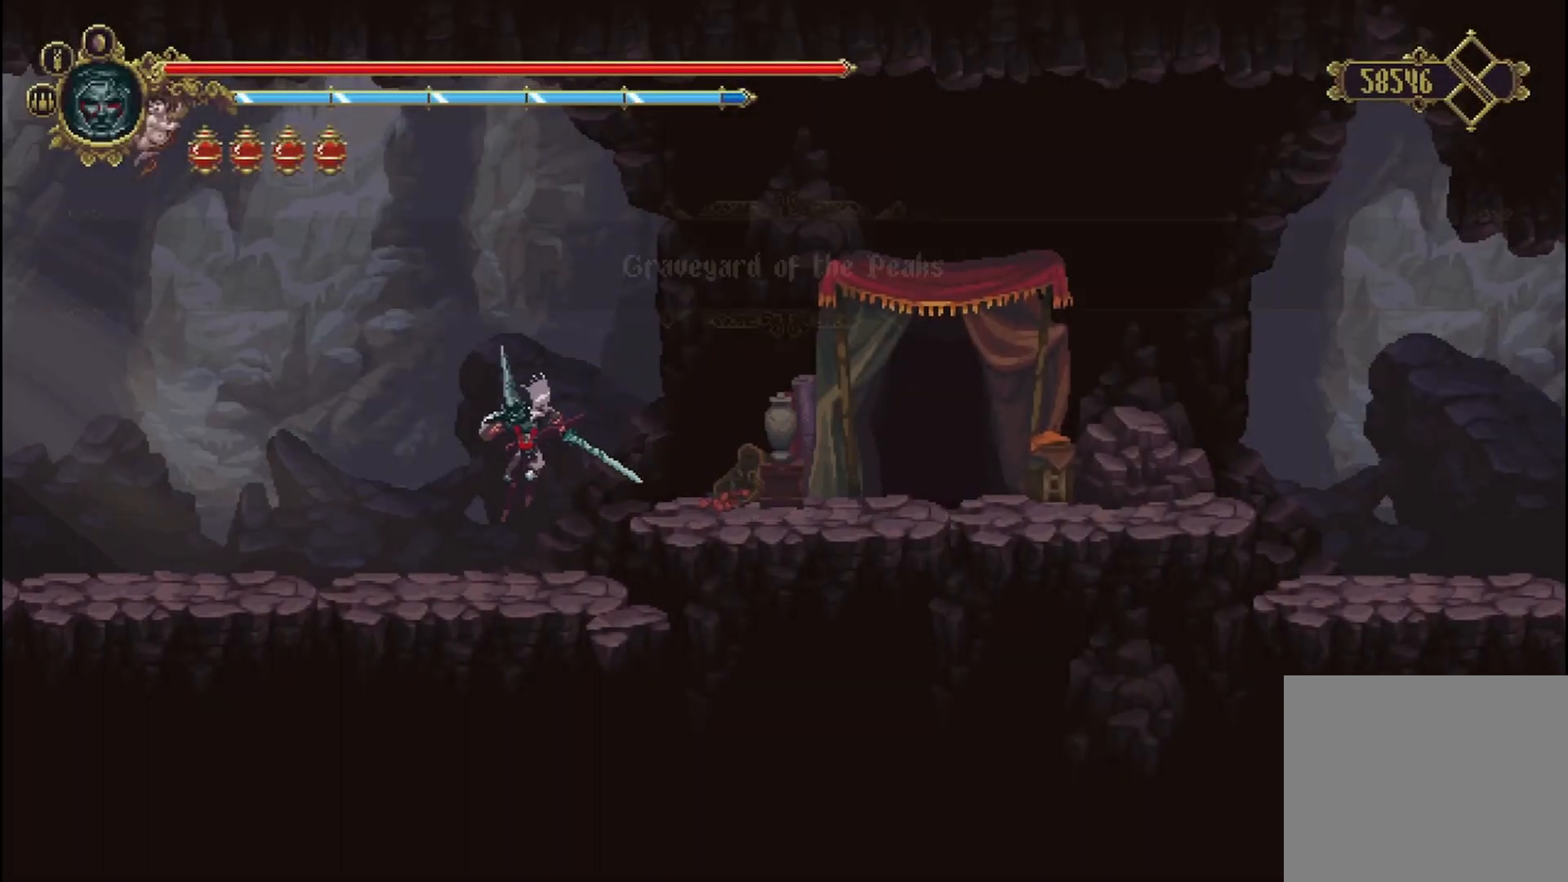
Gameplay with a controller (Xbox layout); each line is a JSON object with the inputs held at the frame after it. "events" lists button and stick changes between this image and that frame as [ms after this image, input, new state], when the widget could be followed in between.
{"buttons": [], "left_stick": "left", "right_stick": "center", "events": []}
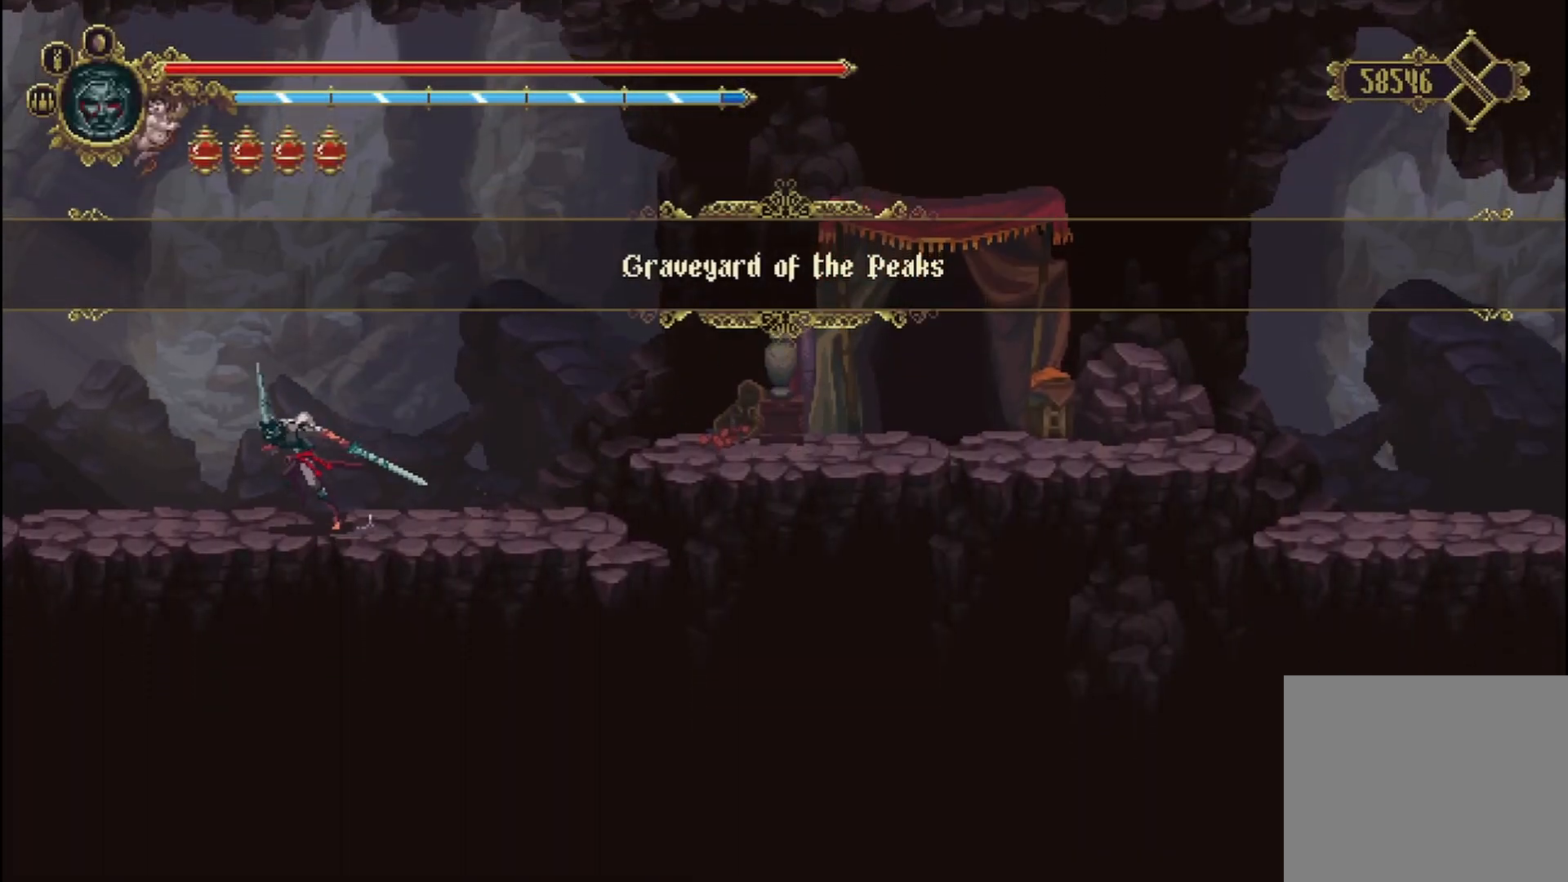
{"buttons": [], "left_stick": "down-right", "right_stick": "center", "events": [[375, "left_stick", "center"], [458, "left_stick", "down-right"]]}
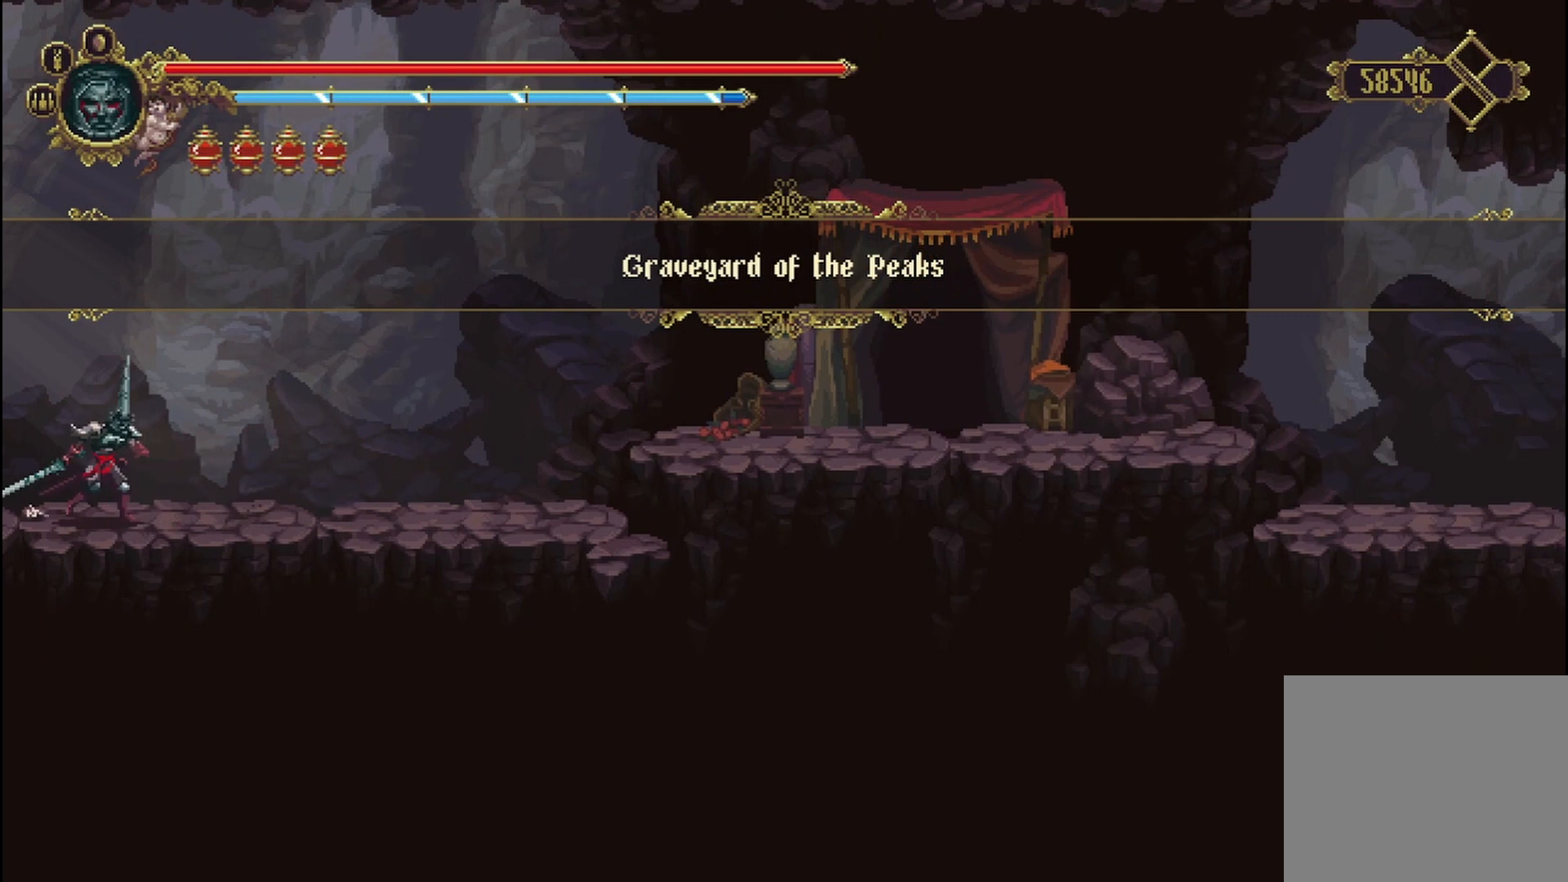
{"buttons": [], "left_stick": "down-right", "right_stick": "center", "events": []}
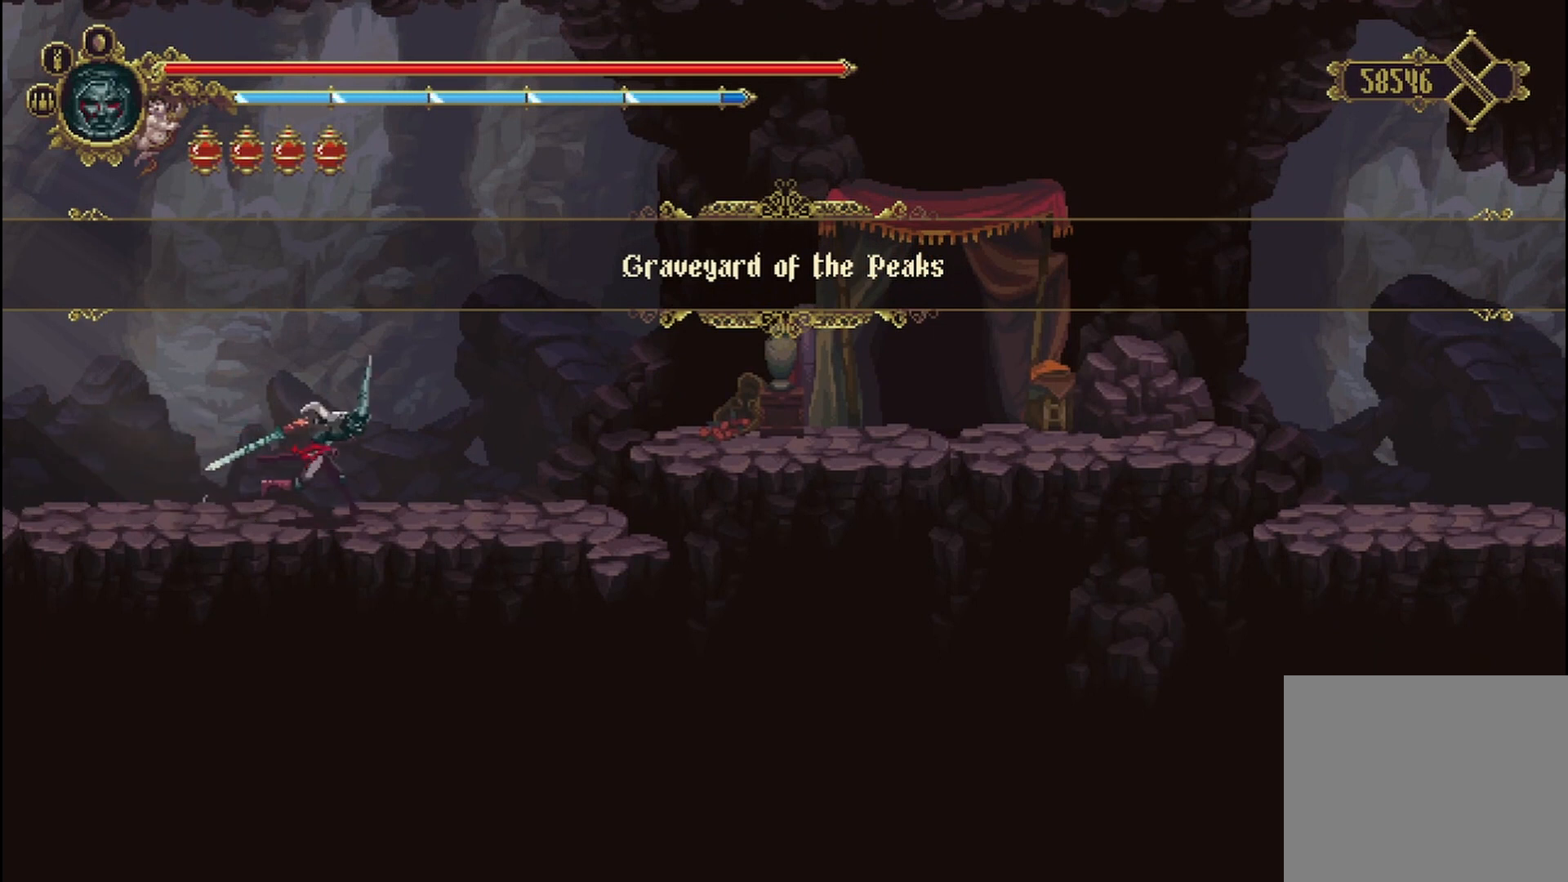
{"buttons": ["A"], "left_stick": "down-right", "right_stick": "center", "events": [[375, "A", "down"]]}
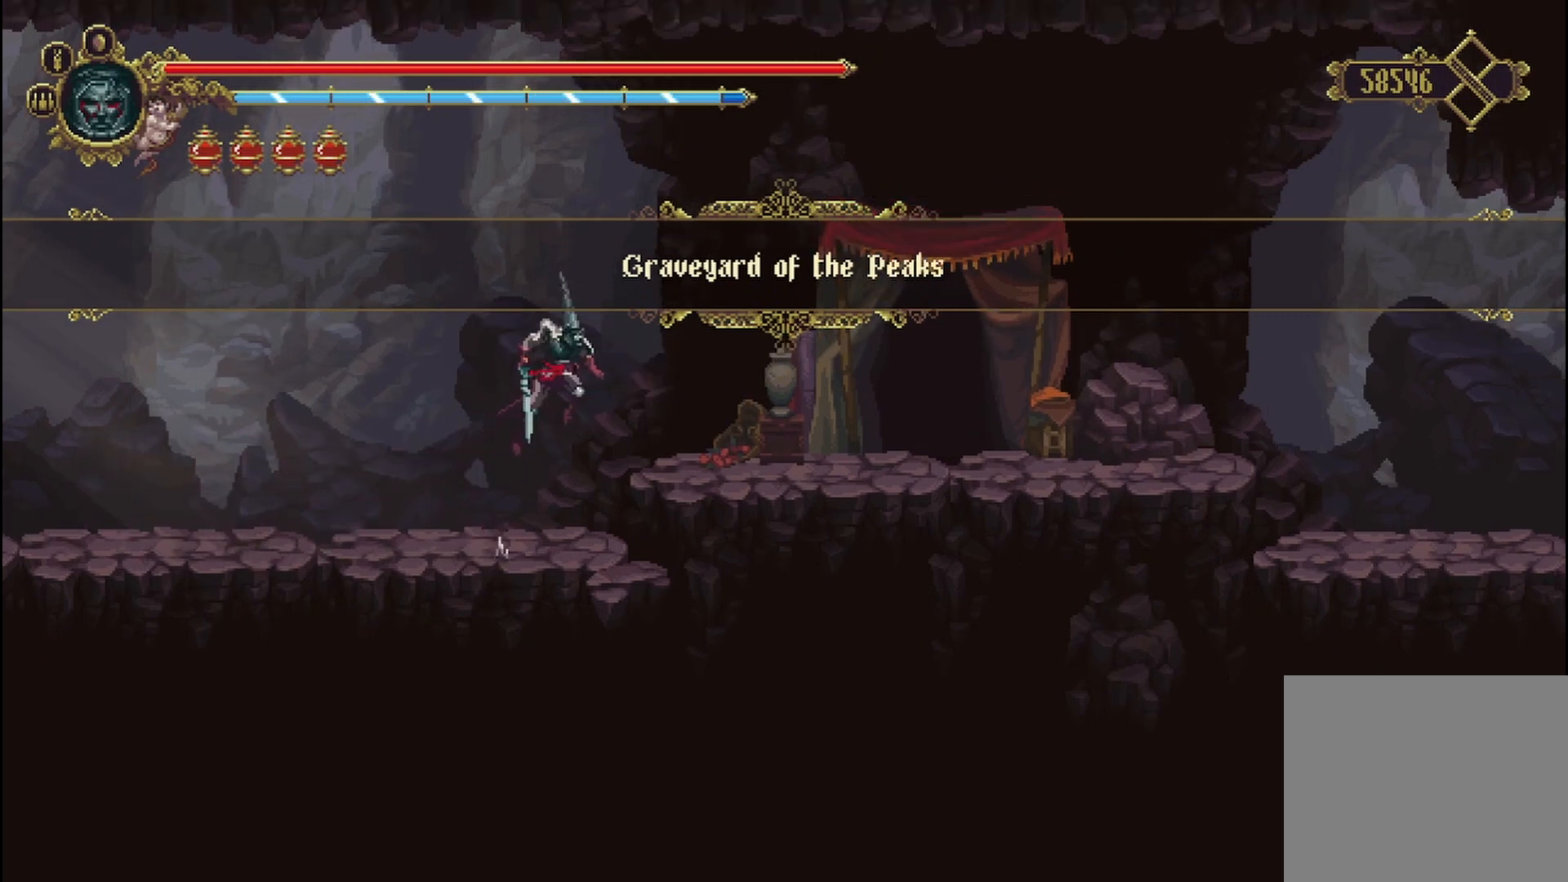
{"buttons": [], "left_stick": "down-right", "right_stick": "center", "events": [[42, "A", "up"]]}
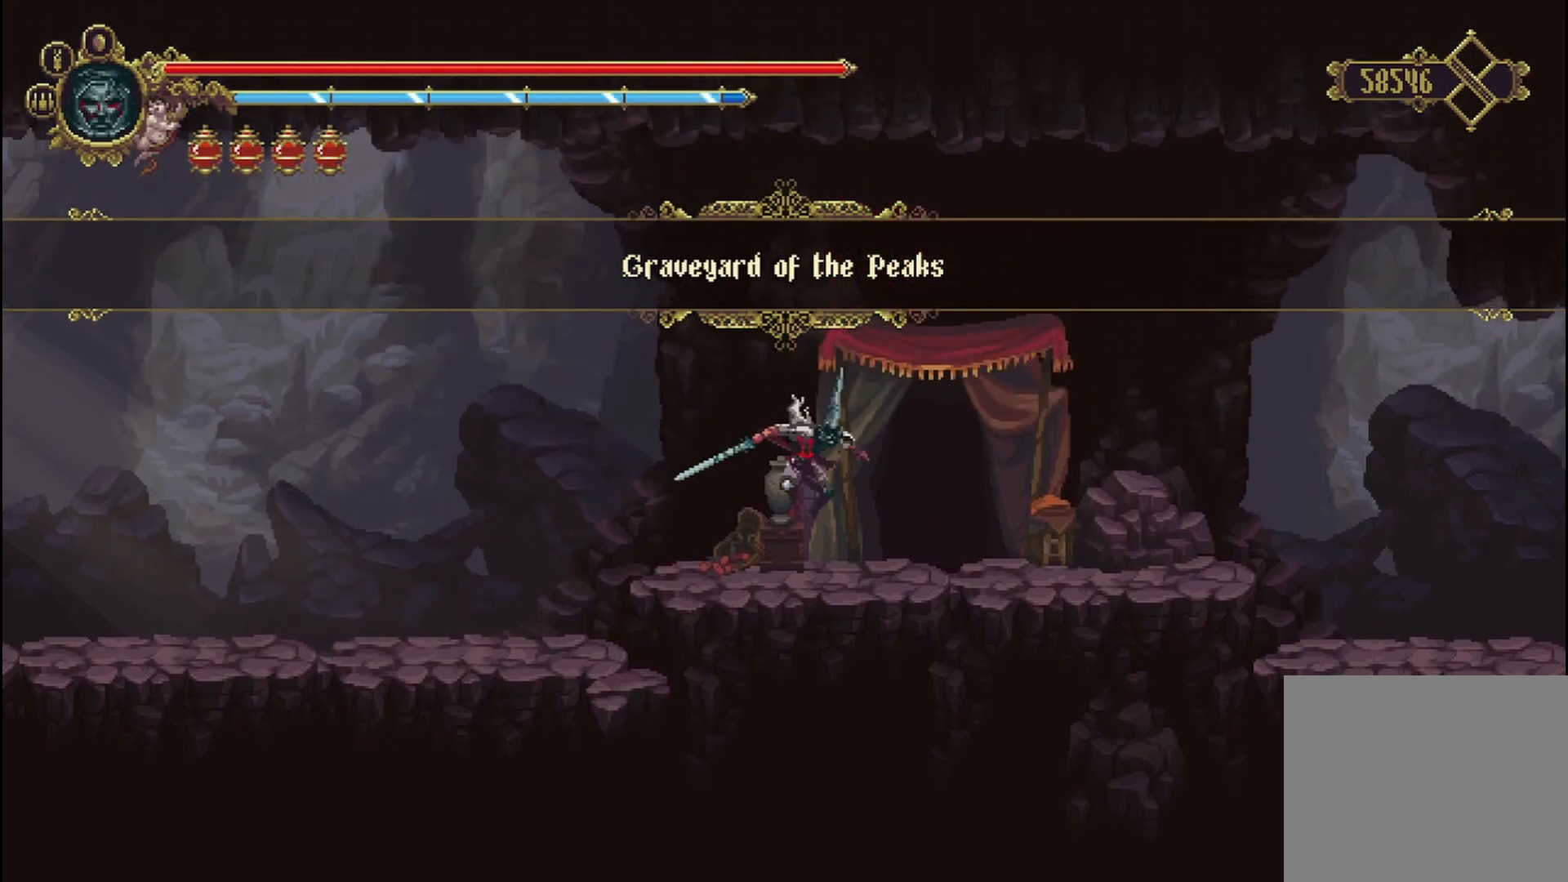
{"buttons": [], "left_stick": "down-right", "right_stick": "center", "events": [[125, "R2", "down"], [333, "R2", "up"]]}
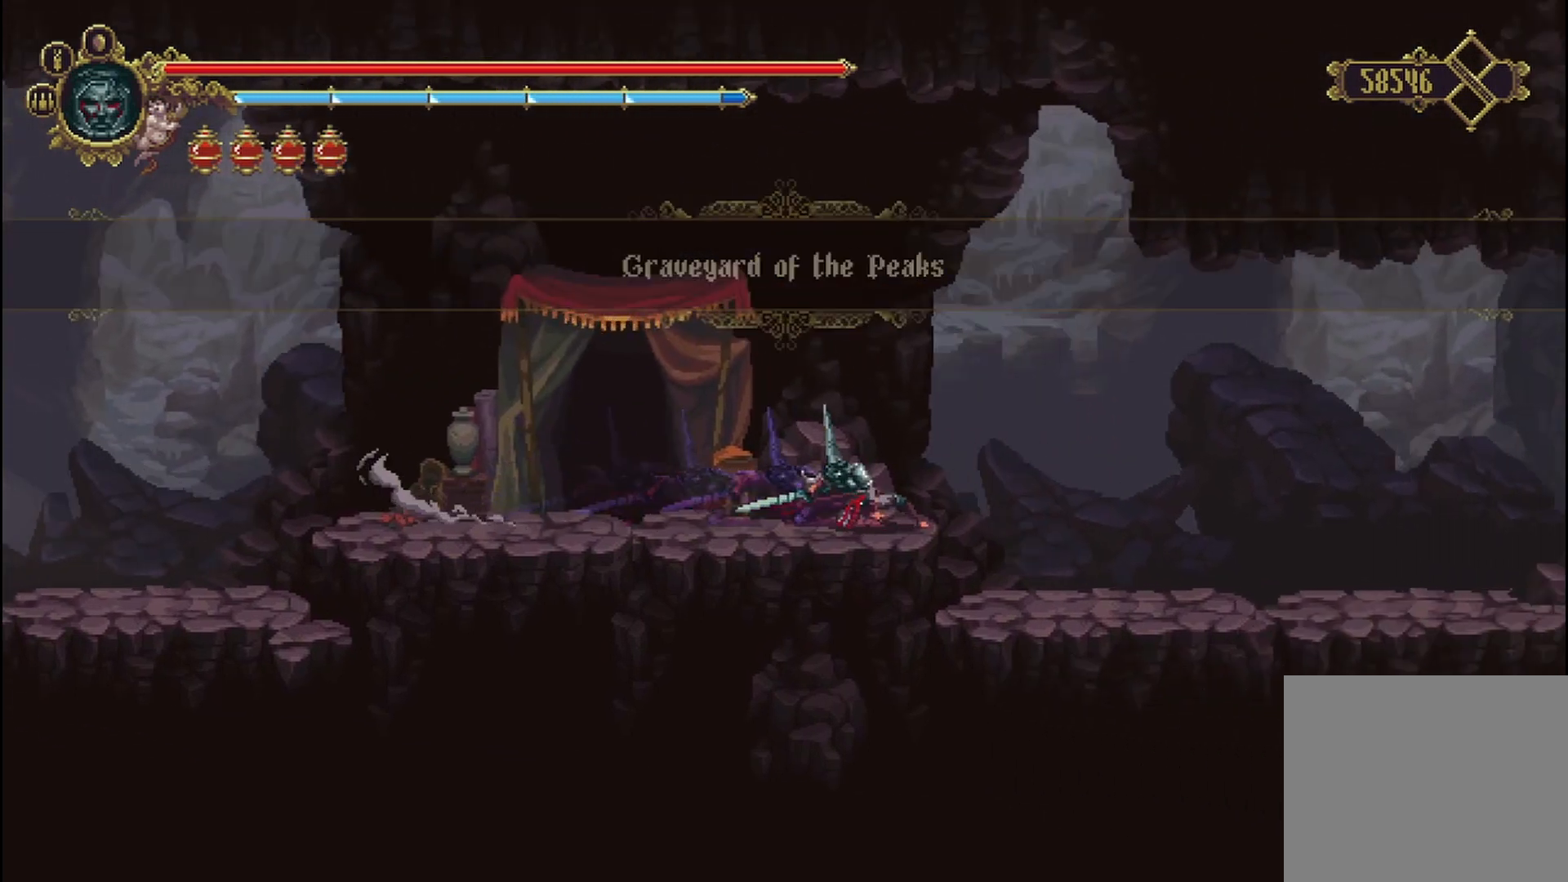
{"buttons": [], "left_stick": "down-right", "right_stick": "center", "events": []}
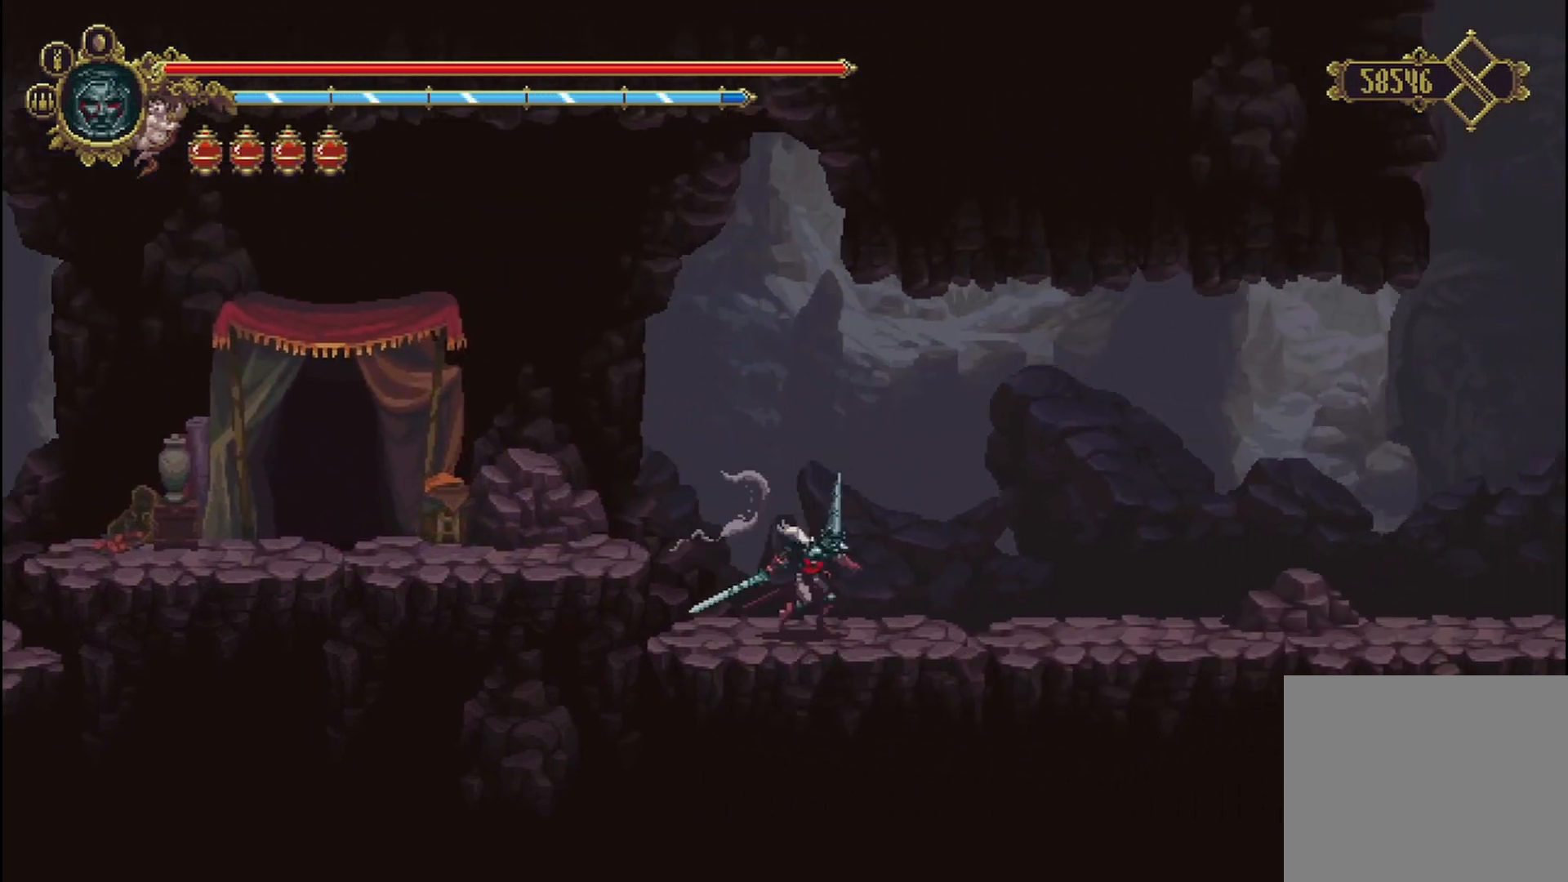
{"buttons": [], "left_stick": "down-right", "right_stick": "center", "events": []}
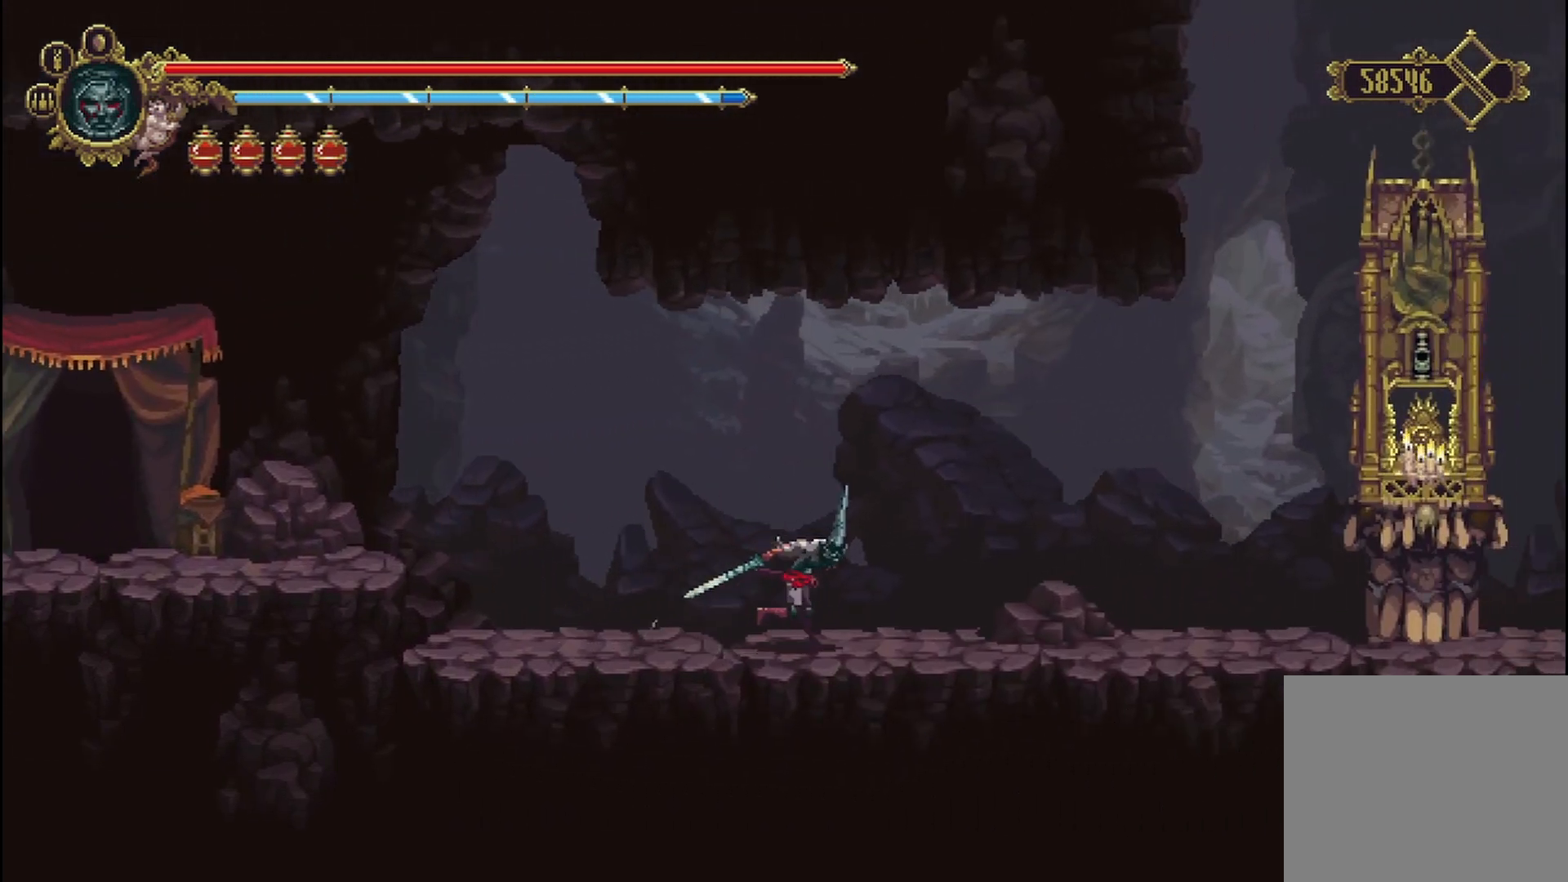
{"buttons": [], "left_stick": "down-right", "right_stick": "center", "events": [[125, "R2", "down"], [292, "R2", "up"]]}
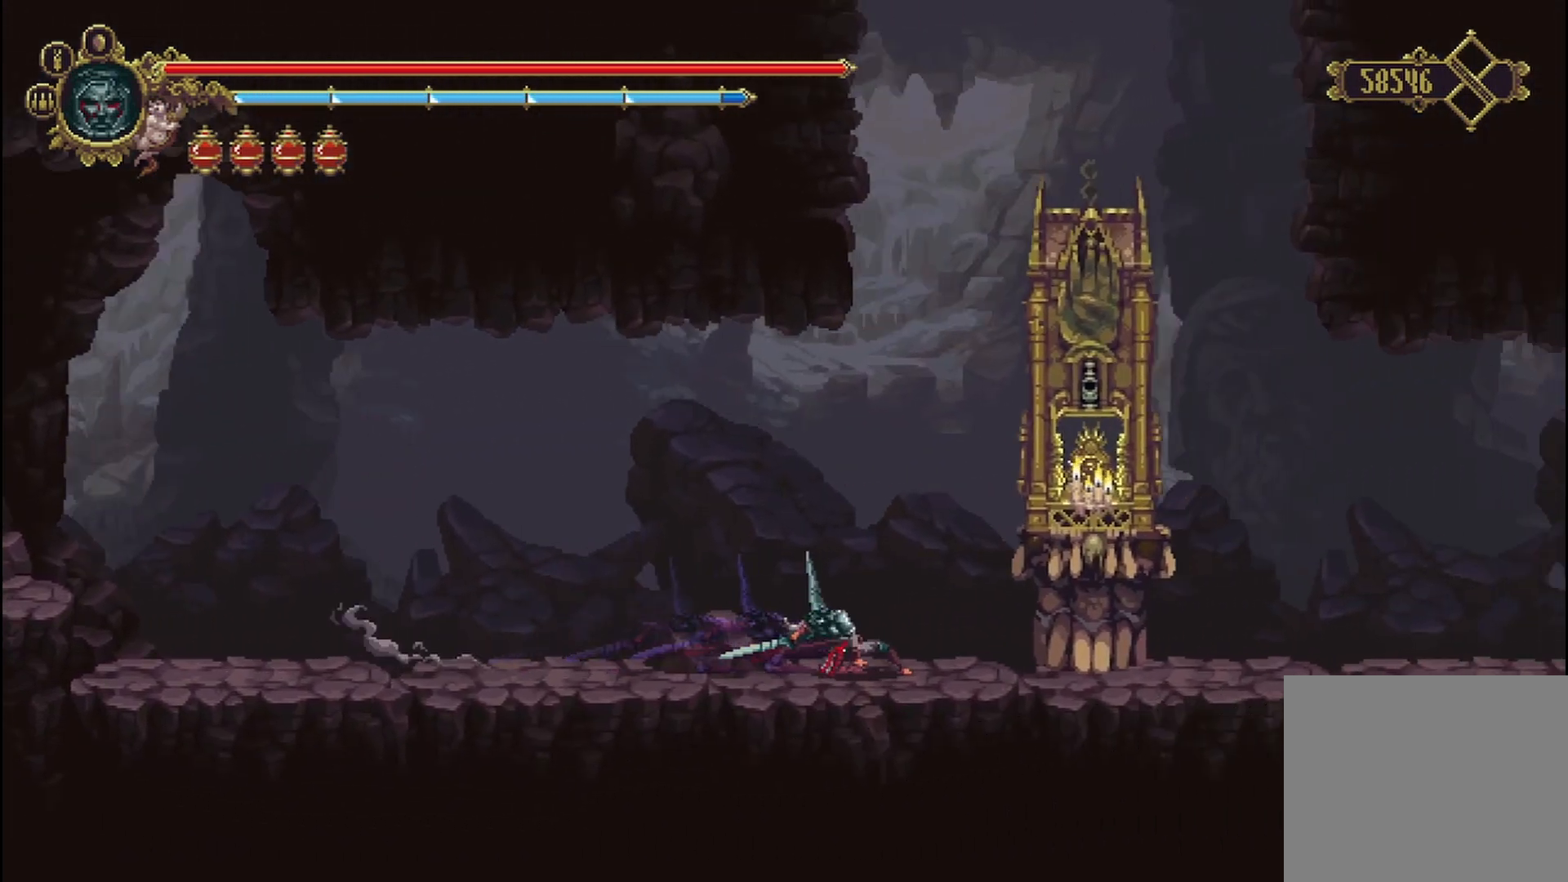
{"buttons": [], "left_stick": "down-right", "right_stick": "center", "events": []}
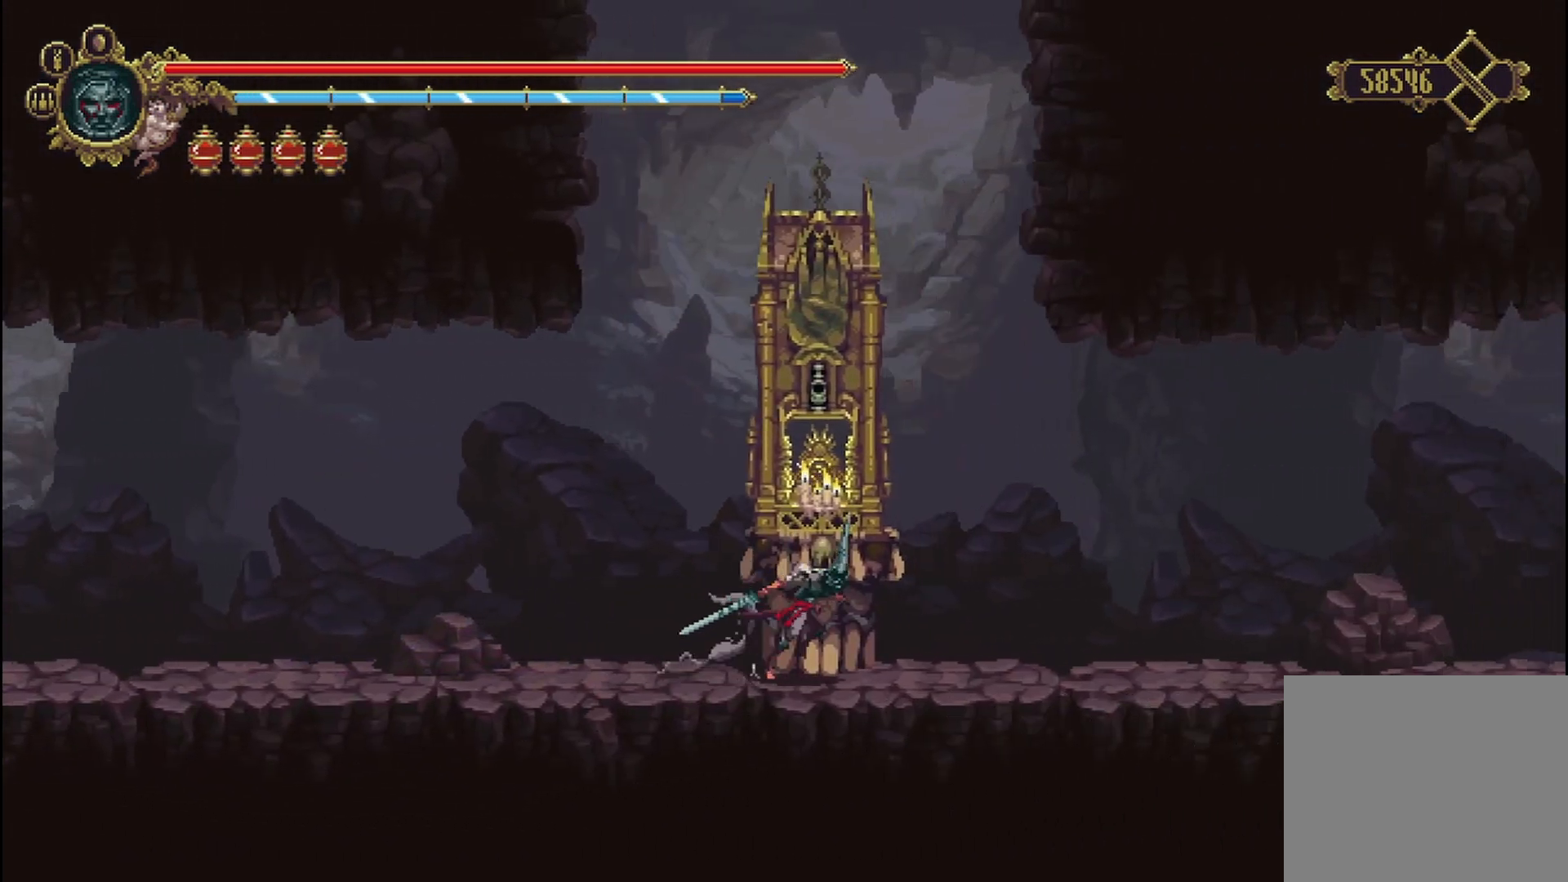
{"buttons": [], "left_stick": "down-right", "right_stick": "center", "events": []}
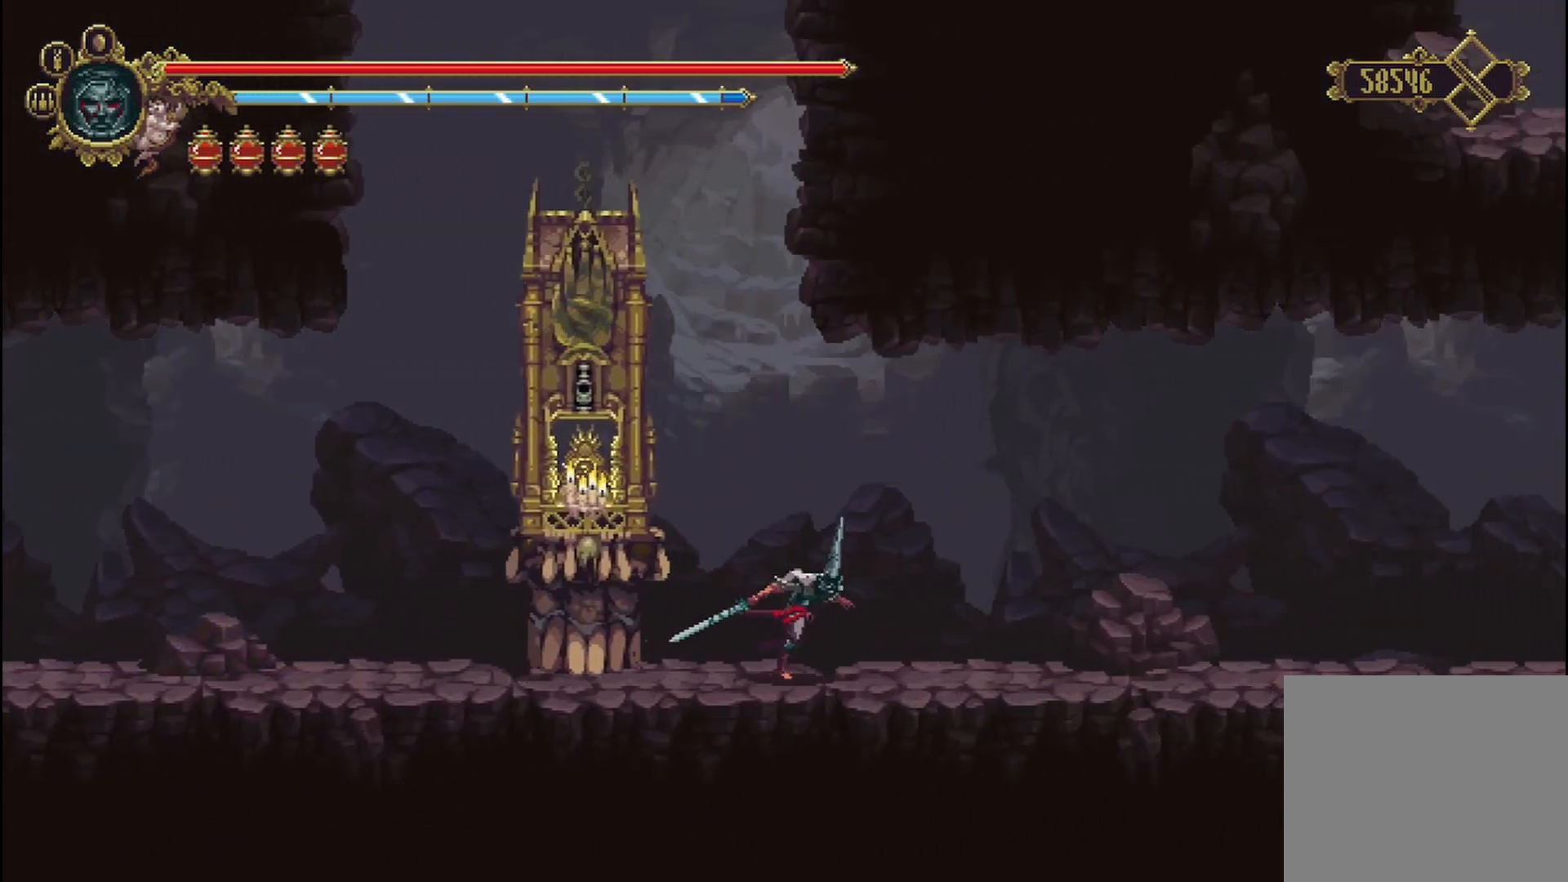
{"buttons": [], "left_stick": "down-right", "right_stick": "center", "events": []}
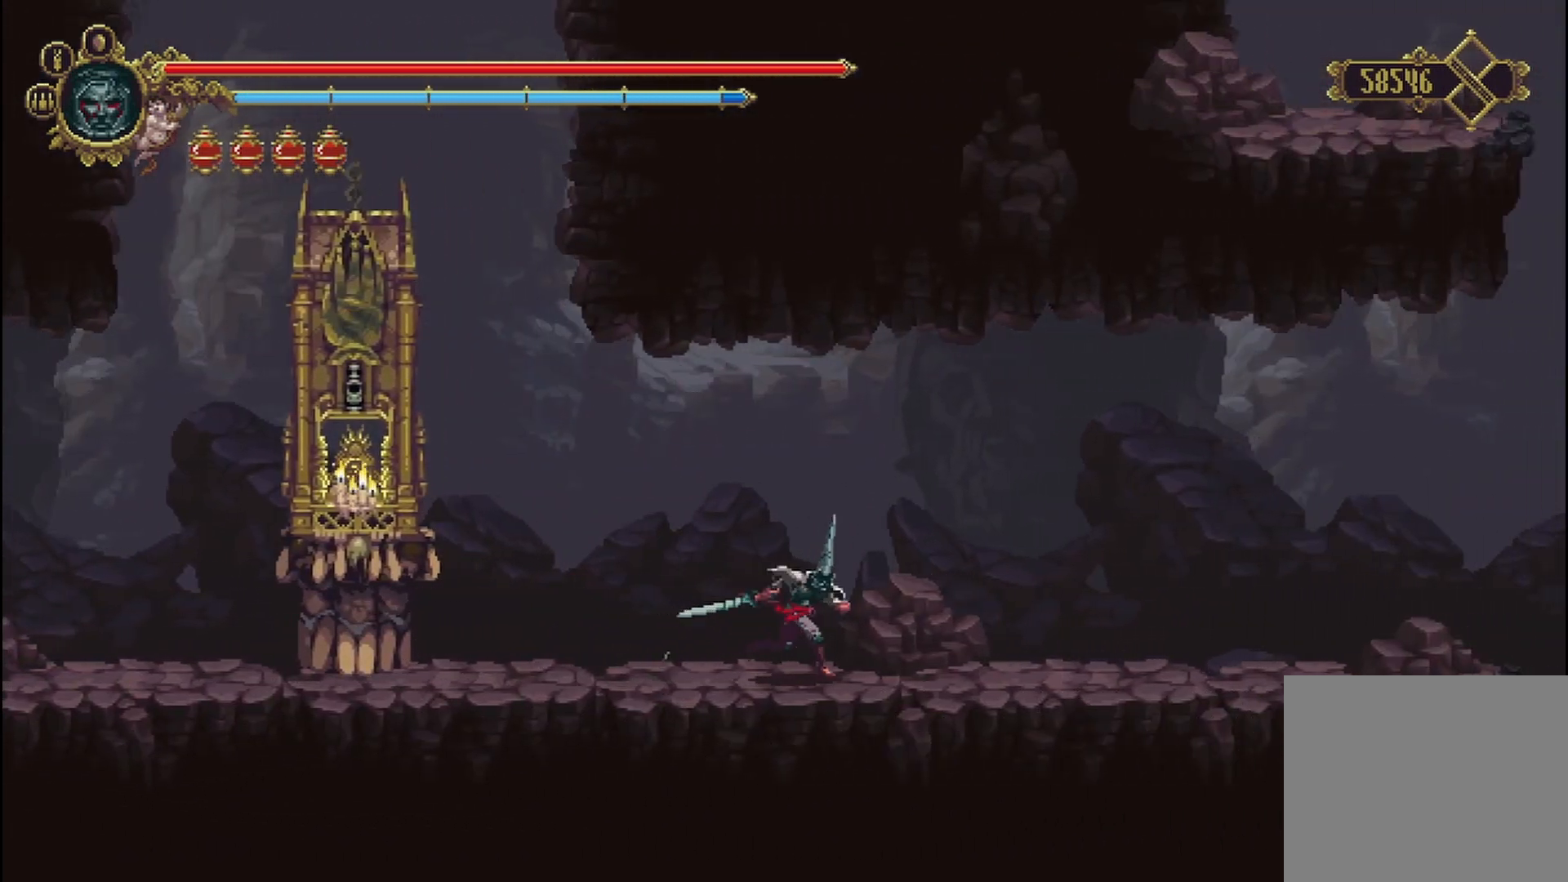
{"buttons": [], "left_stick": "down-right", "right_stick": "center", "events": []}
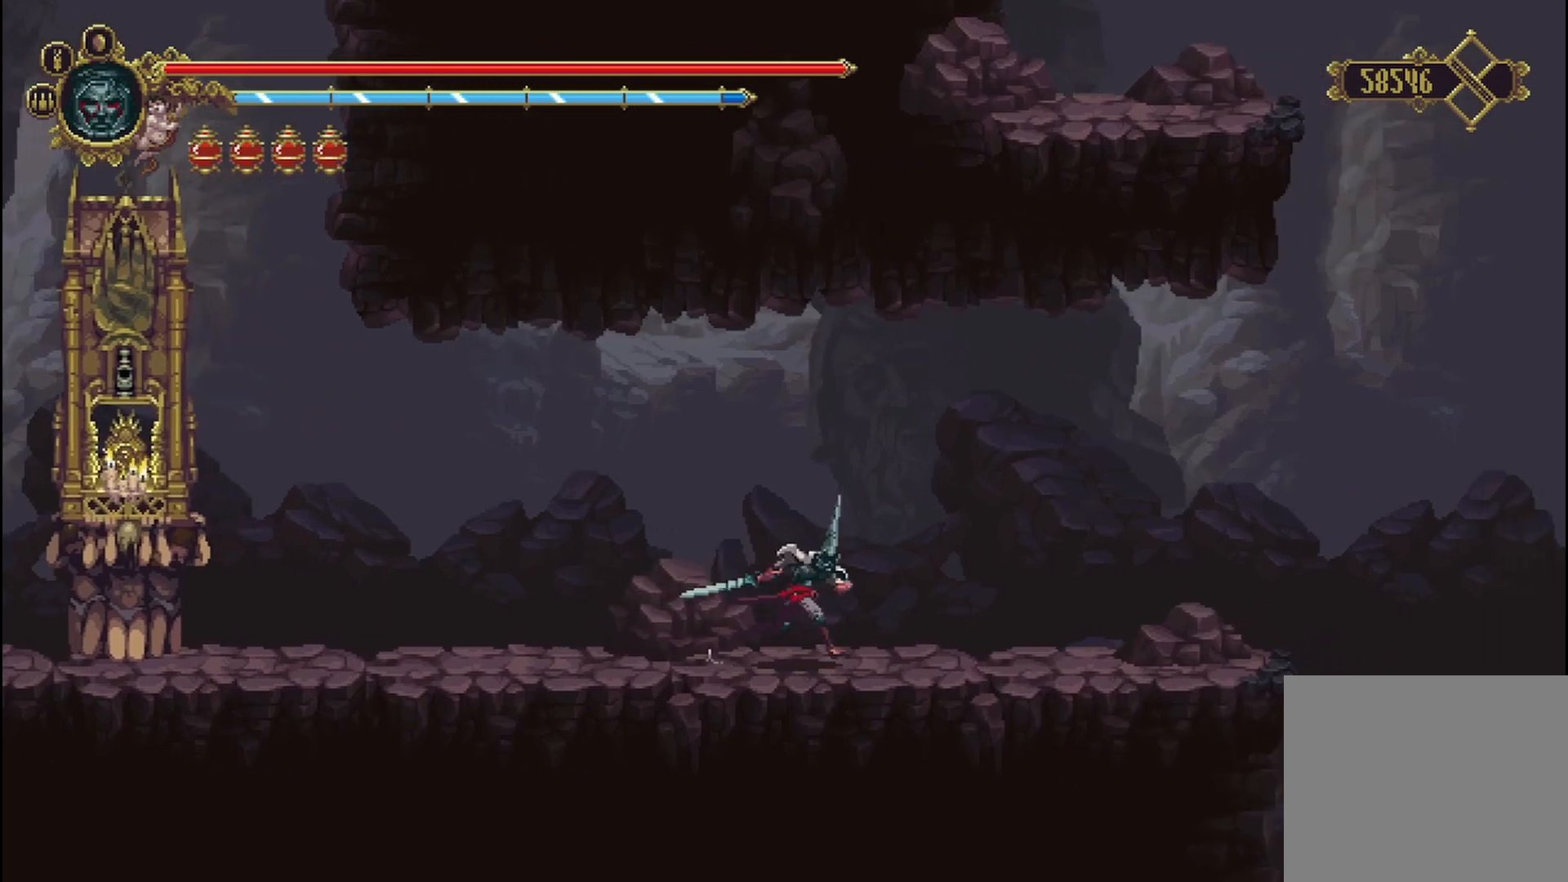
{"buttons": [], "left_stick": "down-right", "right_stick": "center", "events": []}
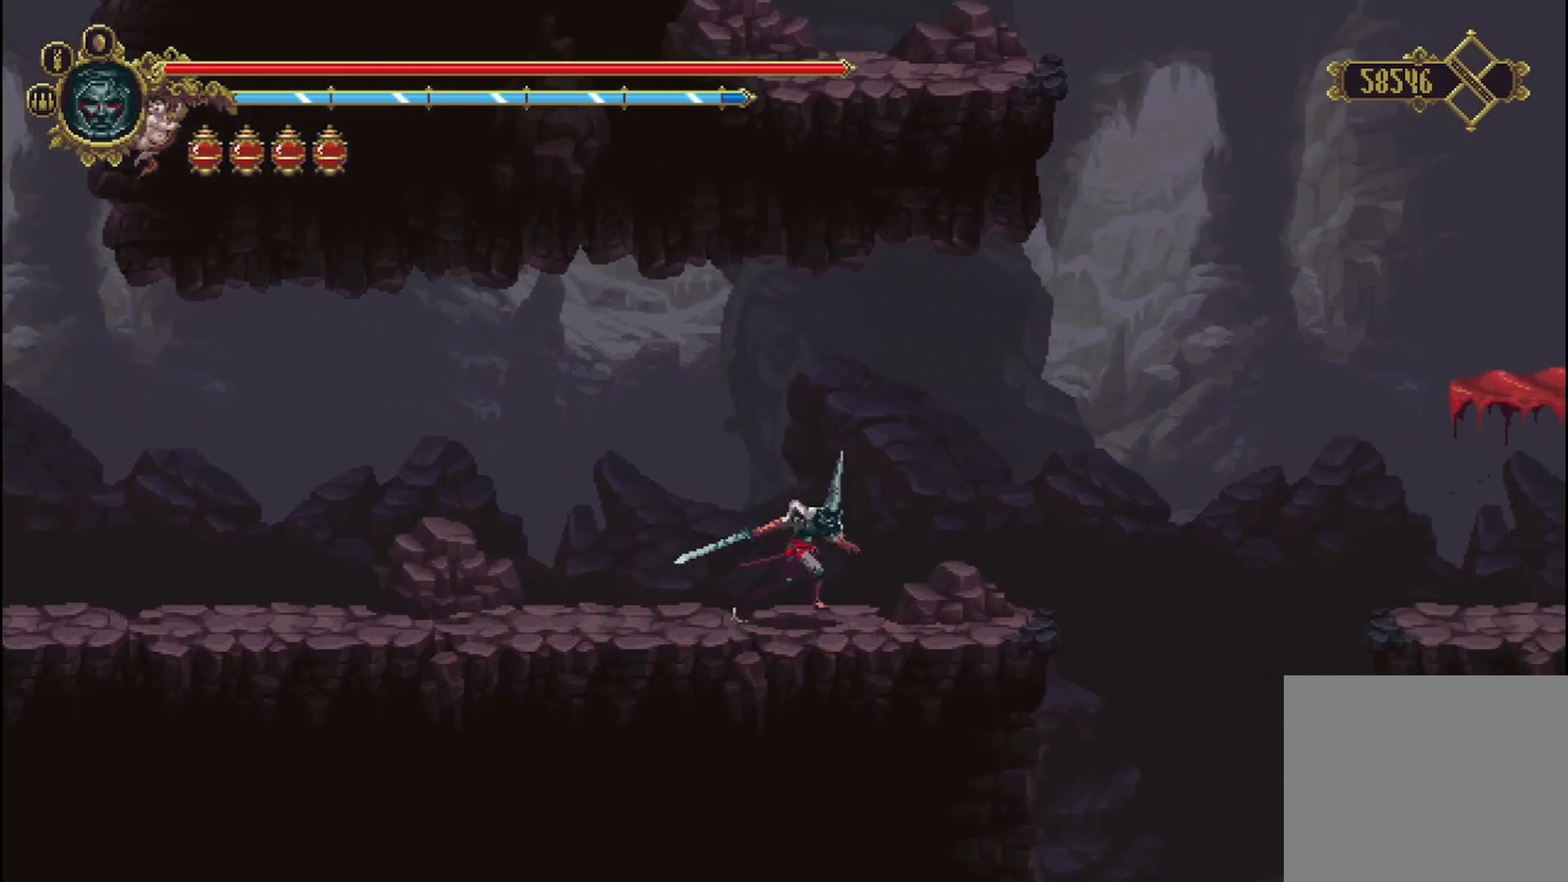
{"buttons": [], "left_stick": "down-right", "right_stick": "center", "events": []}
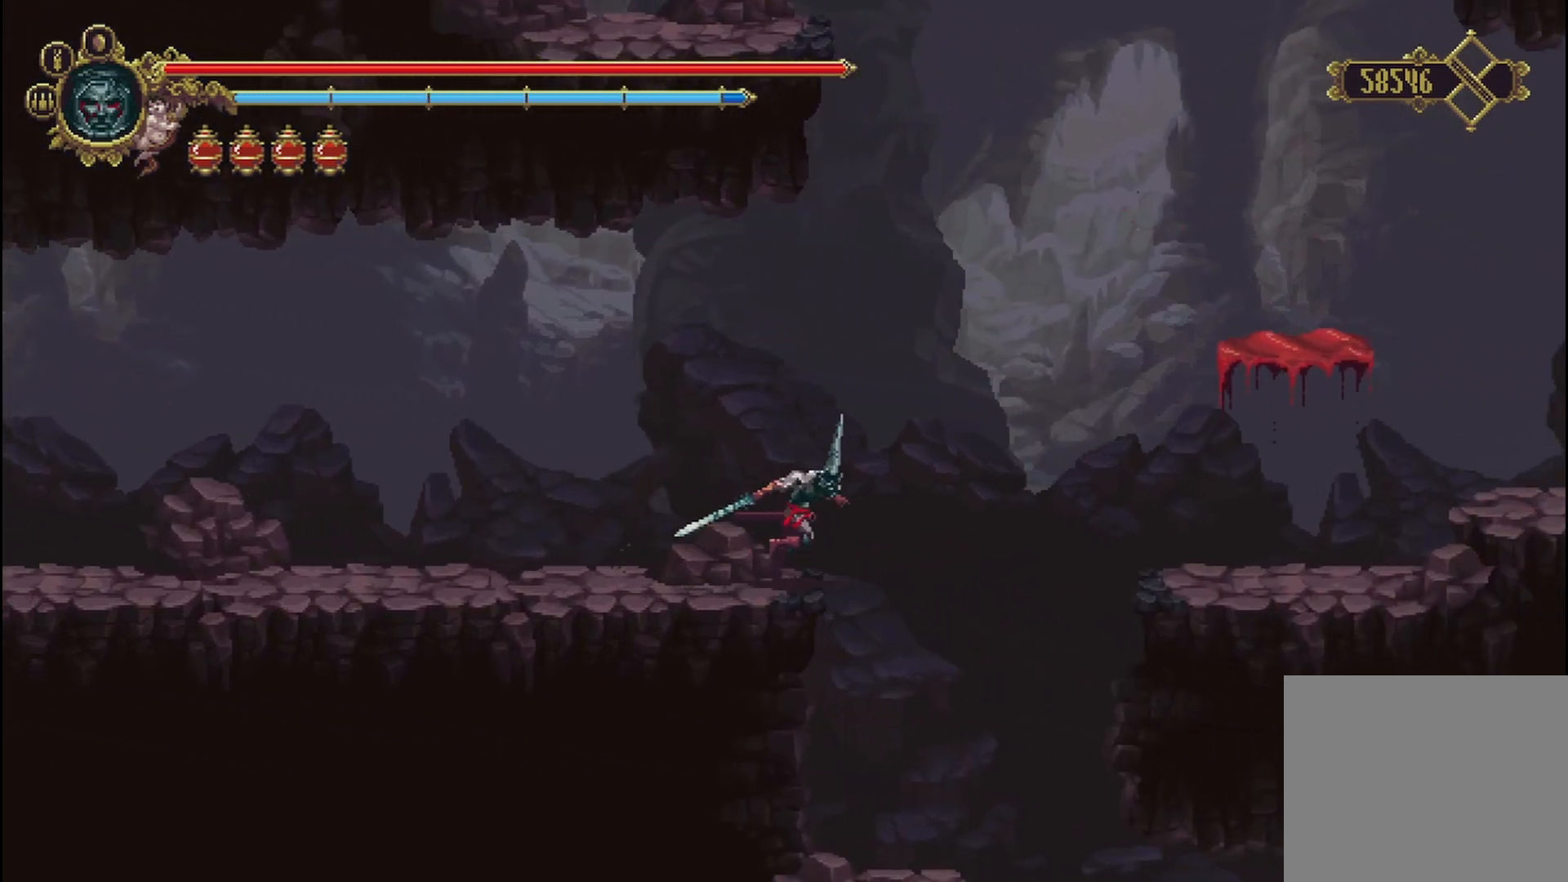
{"buttons": [], "left_stick": "down-right", "right_stick": "center", "events": [[42, "A", "down"], [458, "A", "up"]]}
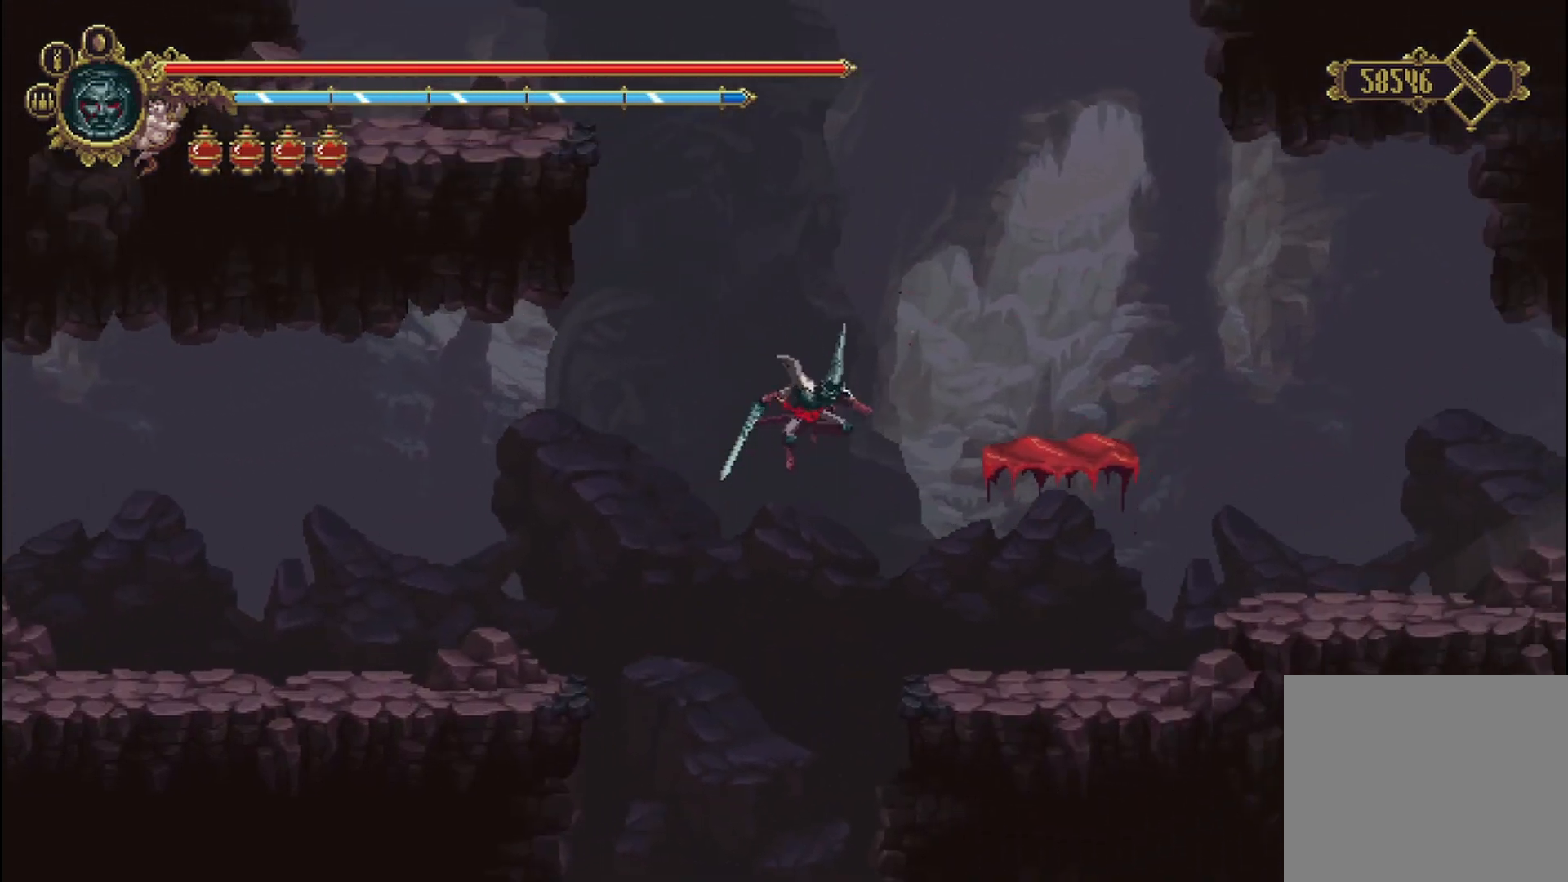
{"buttons": [], "left_stick": "down-right", "right_stick": "center", "events": []}
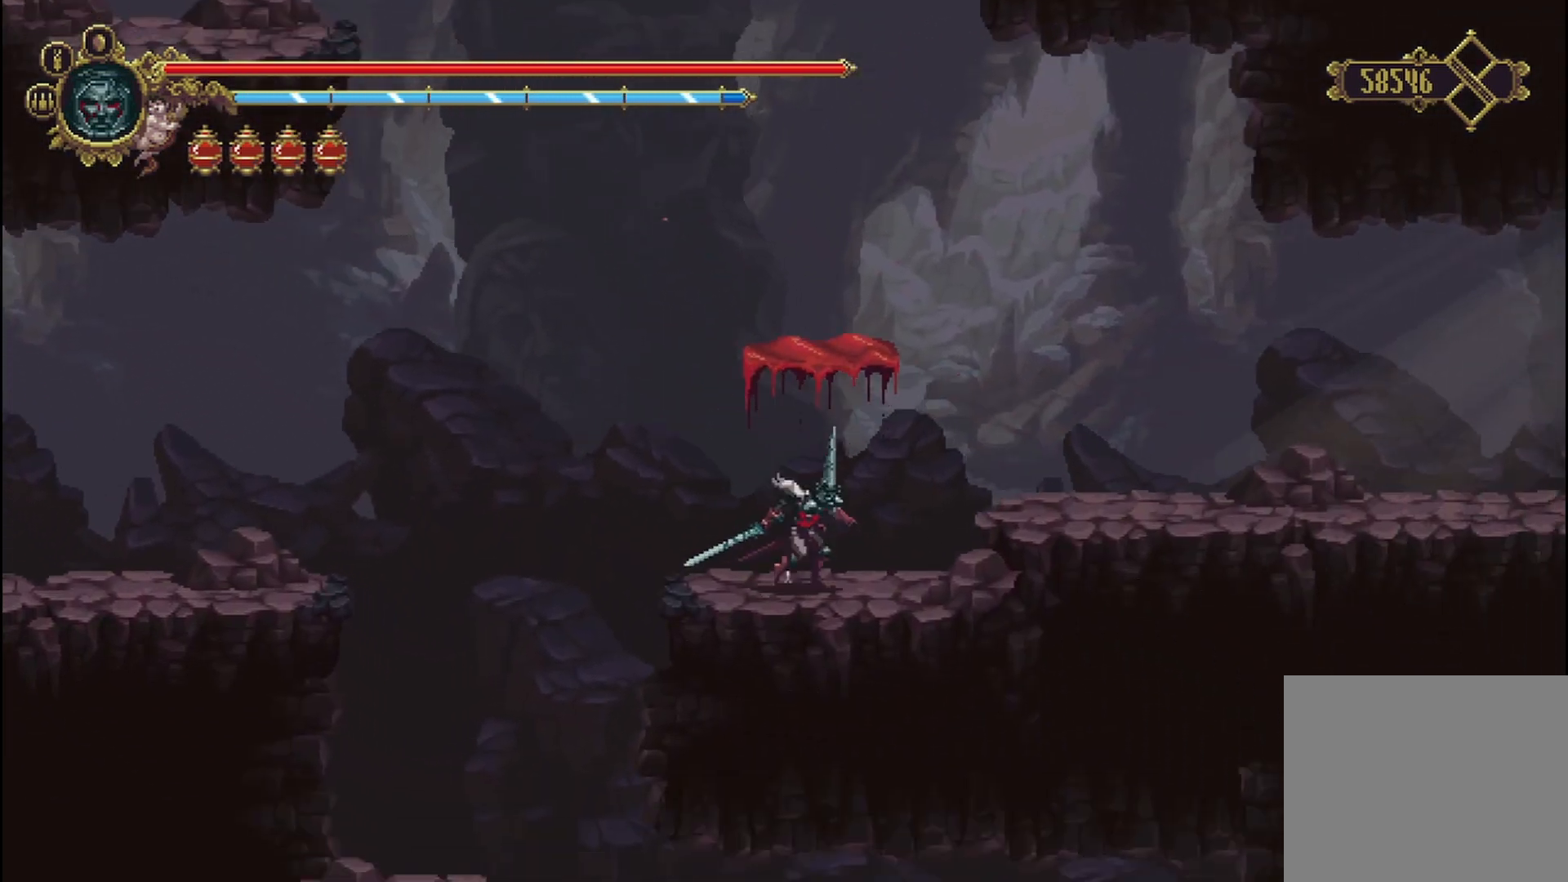
{"buttons": [], "left_stick": "down-right", "right_stick": "center", "events": [[42, "A", "down"], [208, "A", "up"]]}
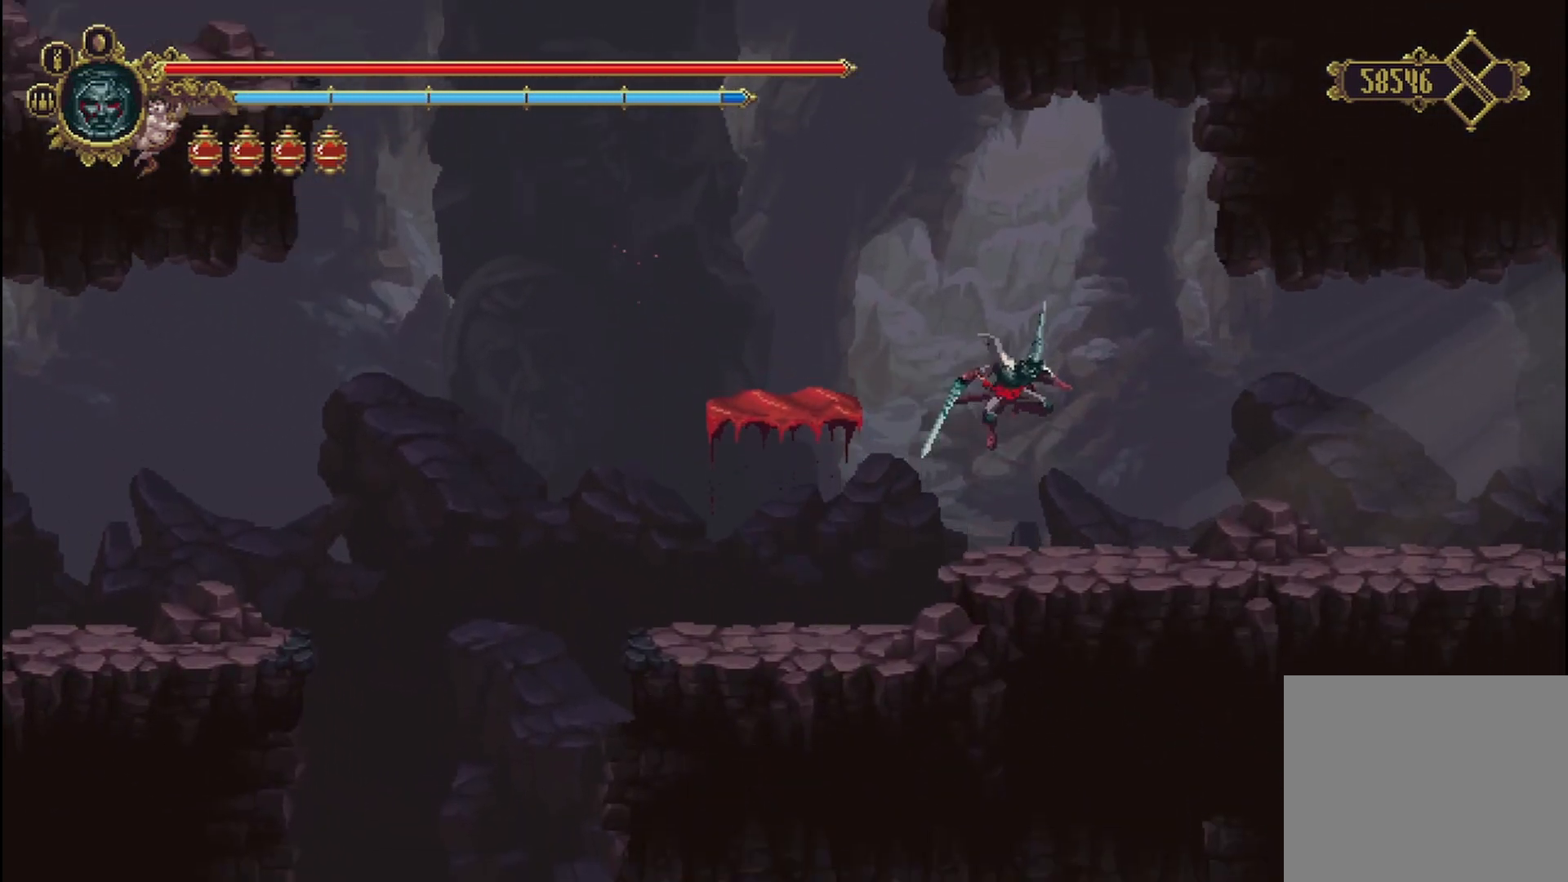
{"buttons": [], "left_stick": "down-right", "right_stick": "center", "events": []}
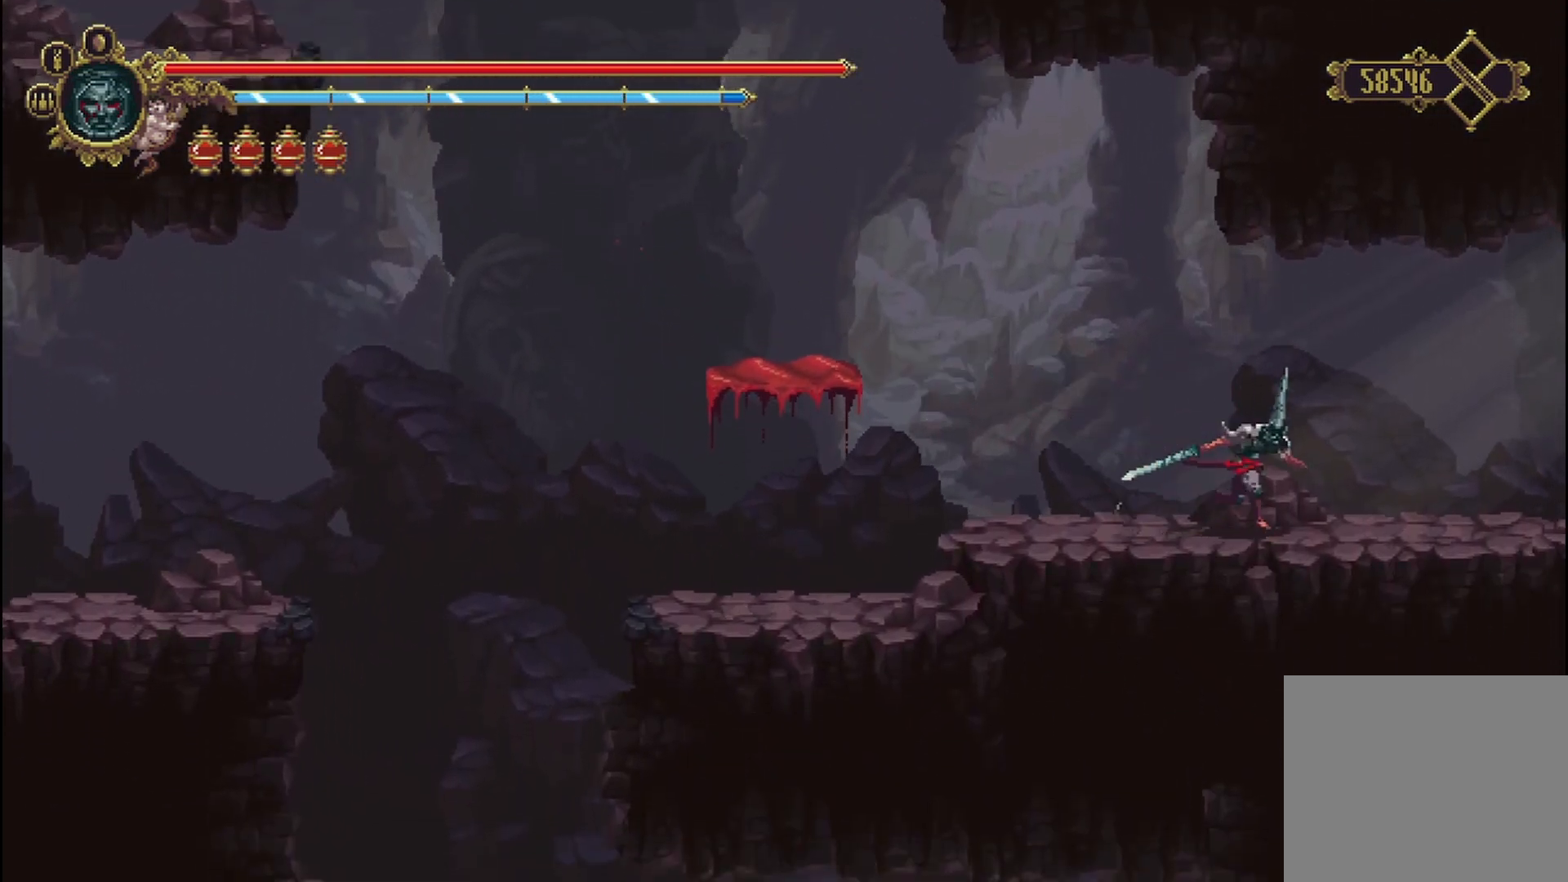
{"buttons": [], "left_stick": "down-right", "right_stick": "center", "events": [[167, "R2", "down"], [375, "R2", "up"]]}
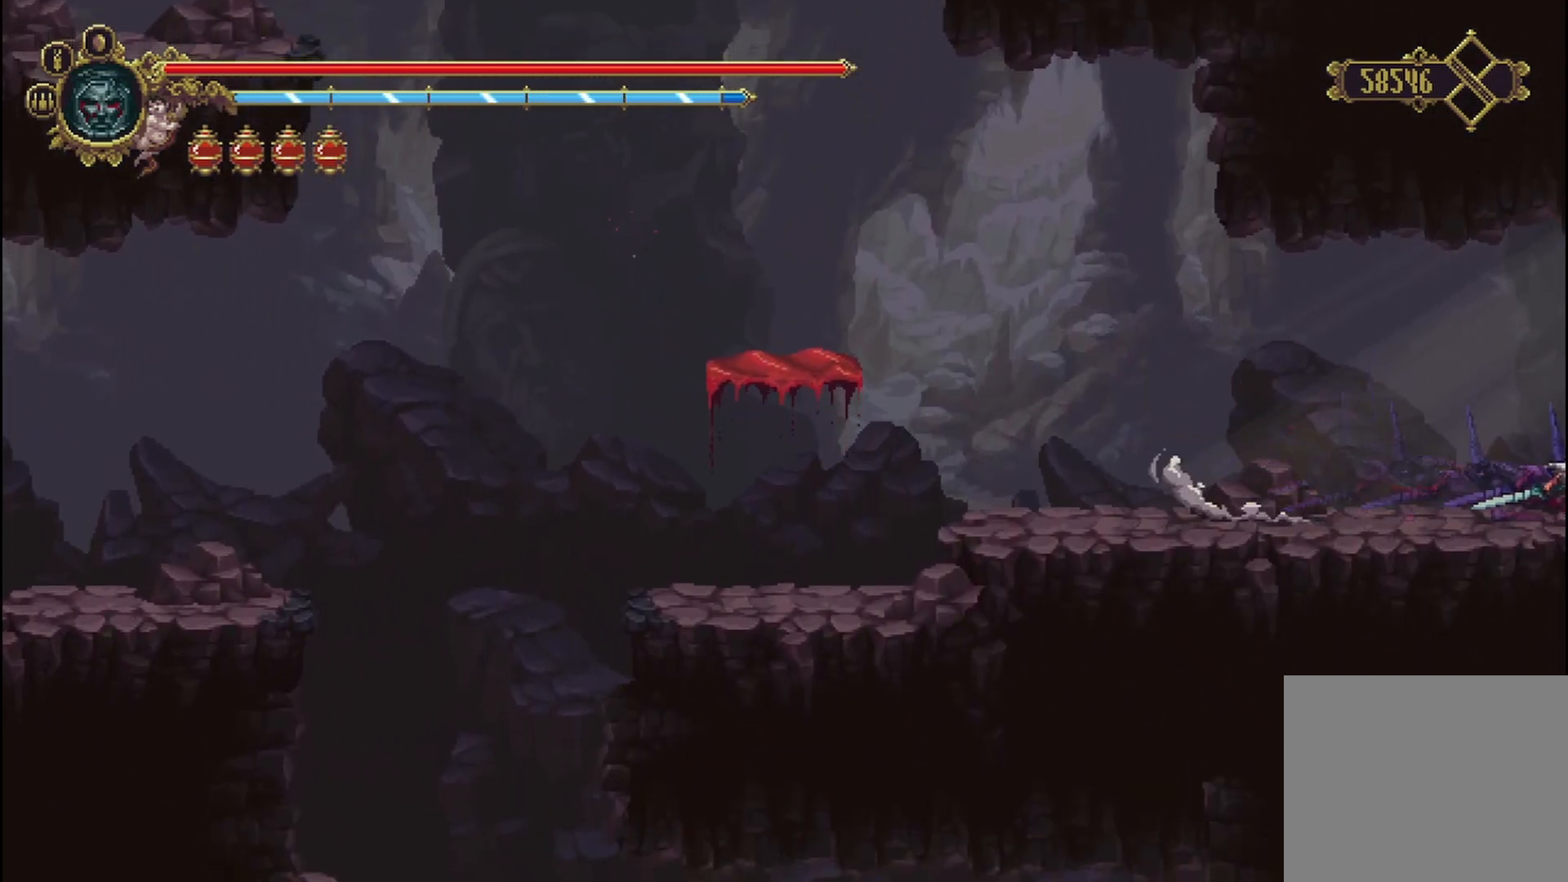
{"buttons": [], "left_stick": "down-right", "right_stick": "center", "events": []}
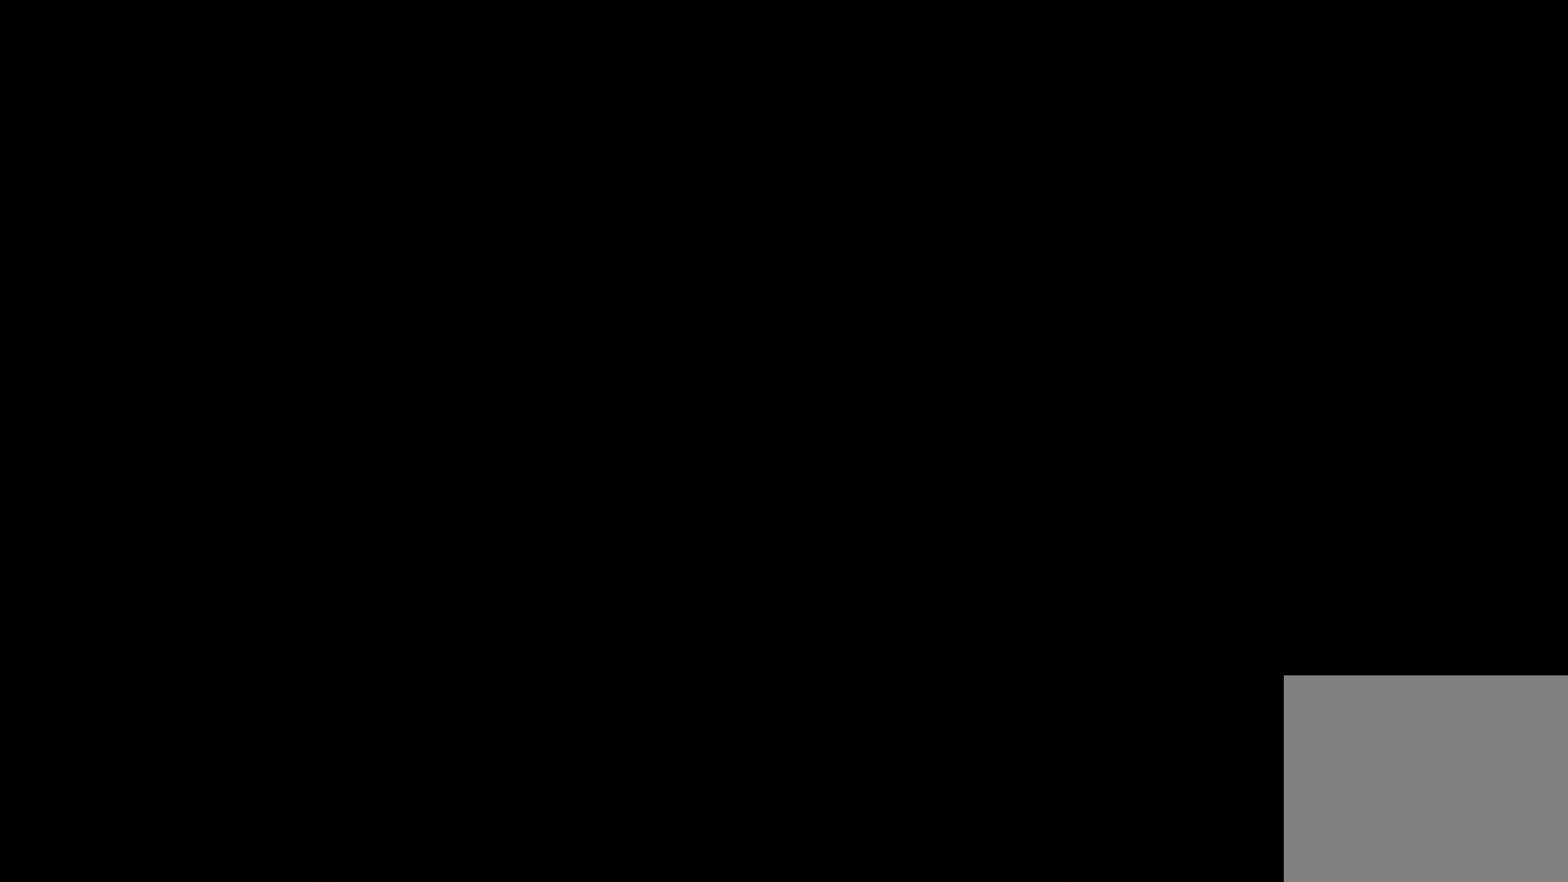
{"buttons": [], "left_stick": "center", "right_stick": "center", "events": [[375, "left_stick", "center"]]}
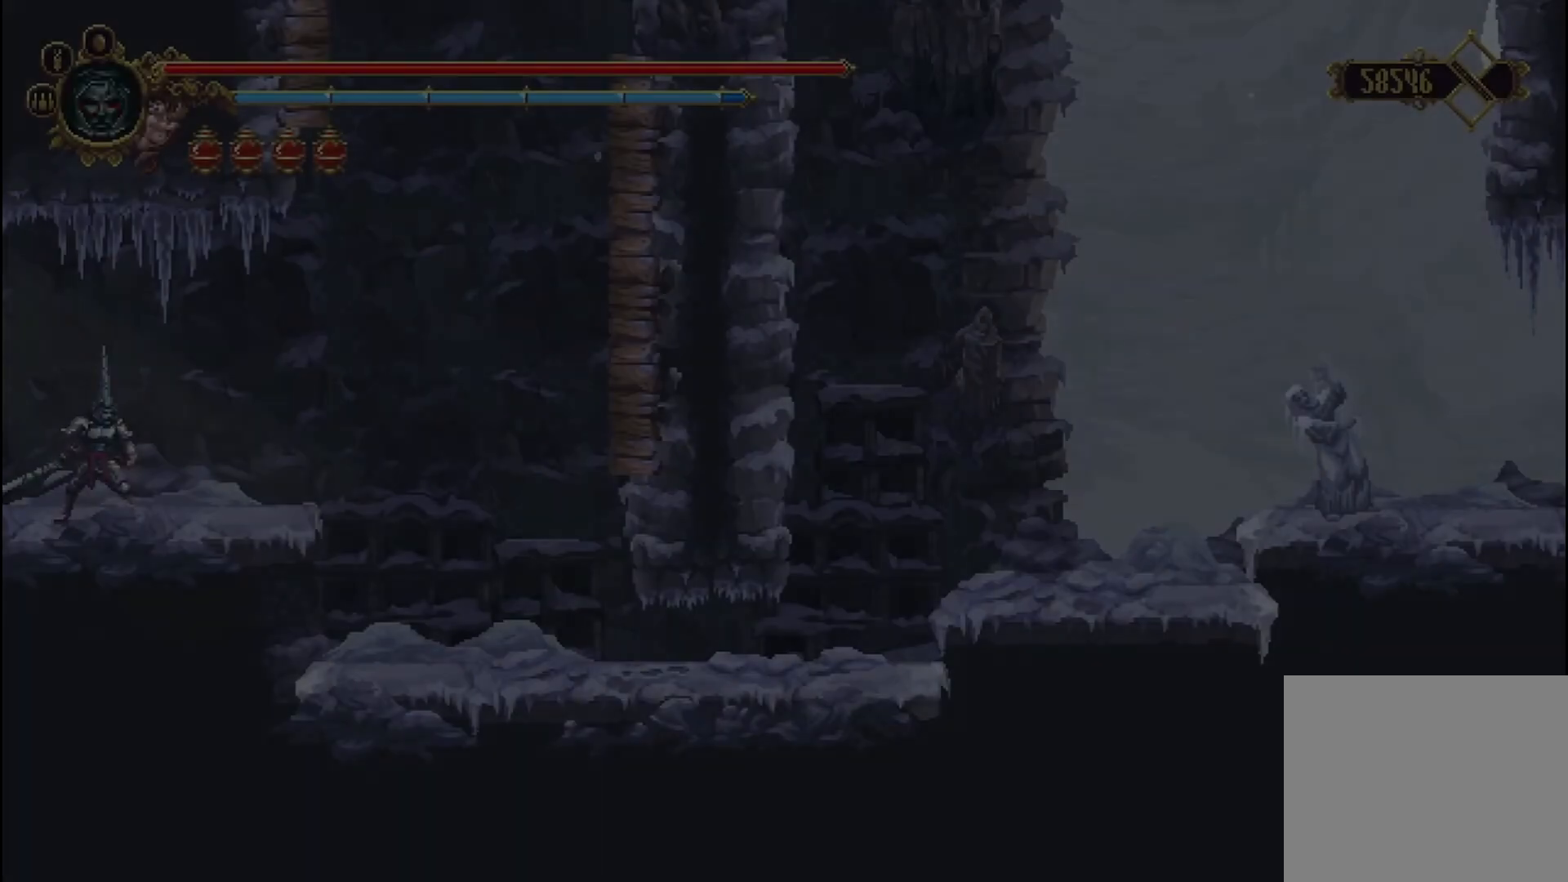
{"buttons": [], "left_stick": "center", "right_stick": "center", "events": []}
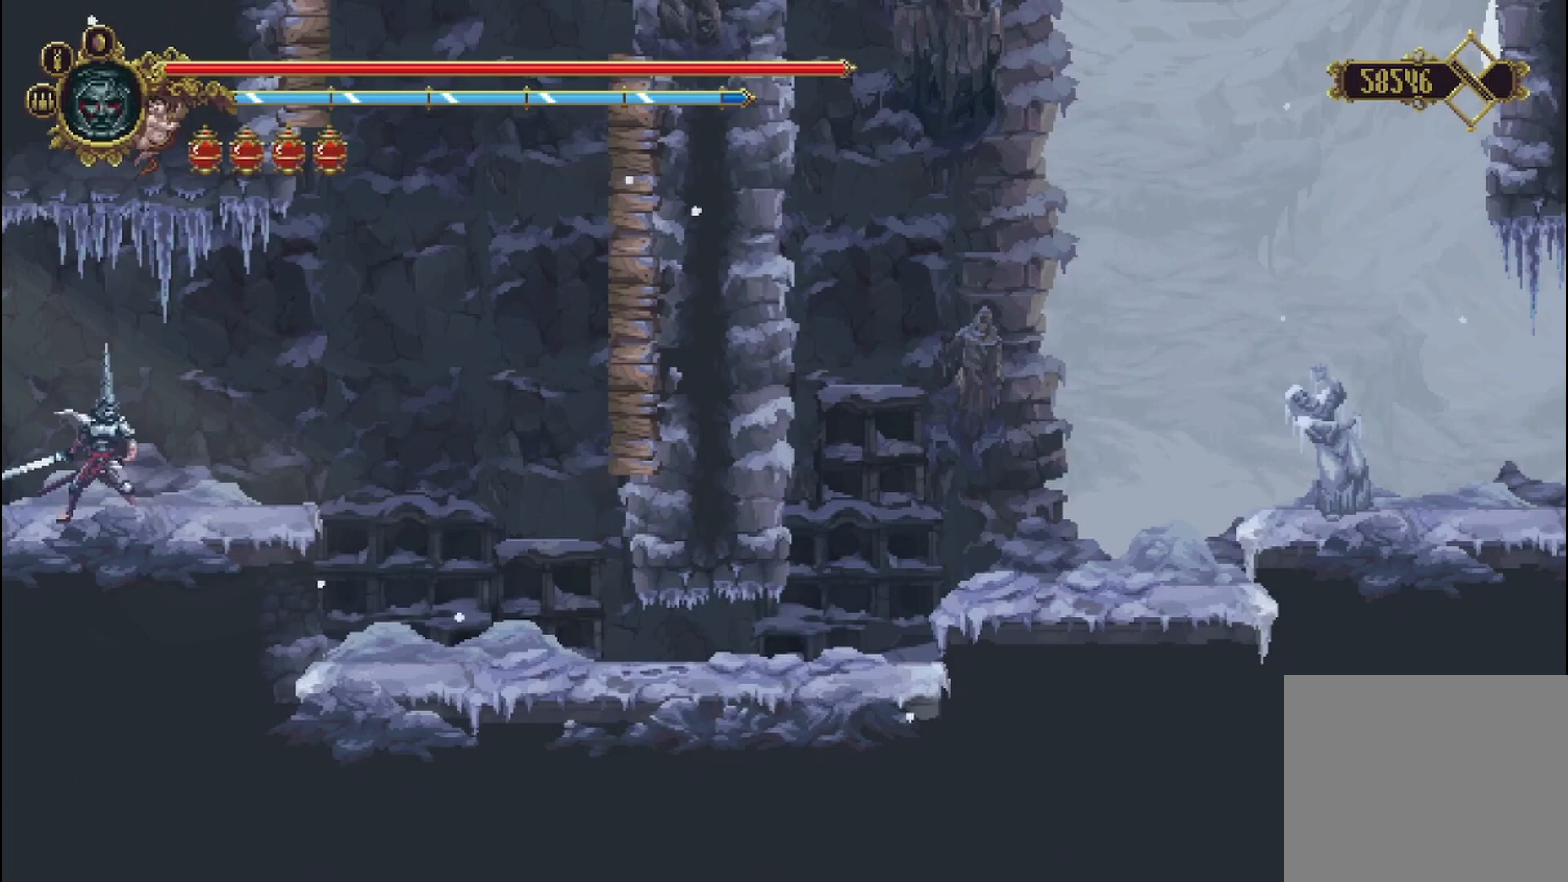
{"buttons": [], "left_stick": "center", "right_stick": "center", "events": []}
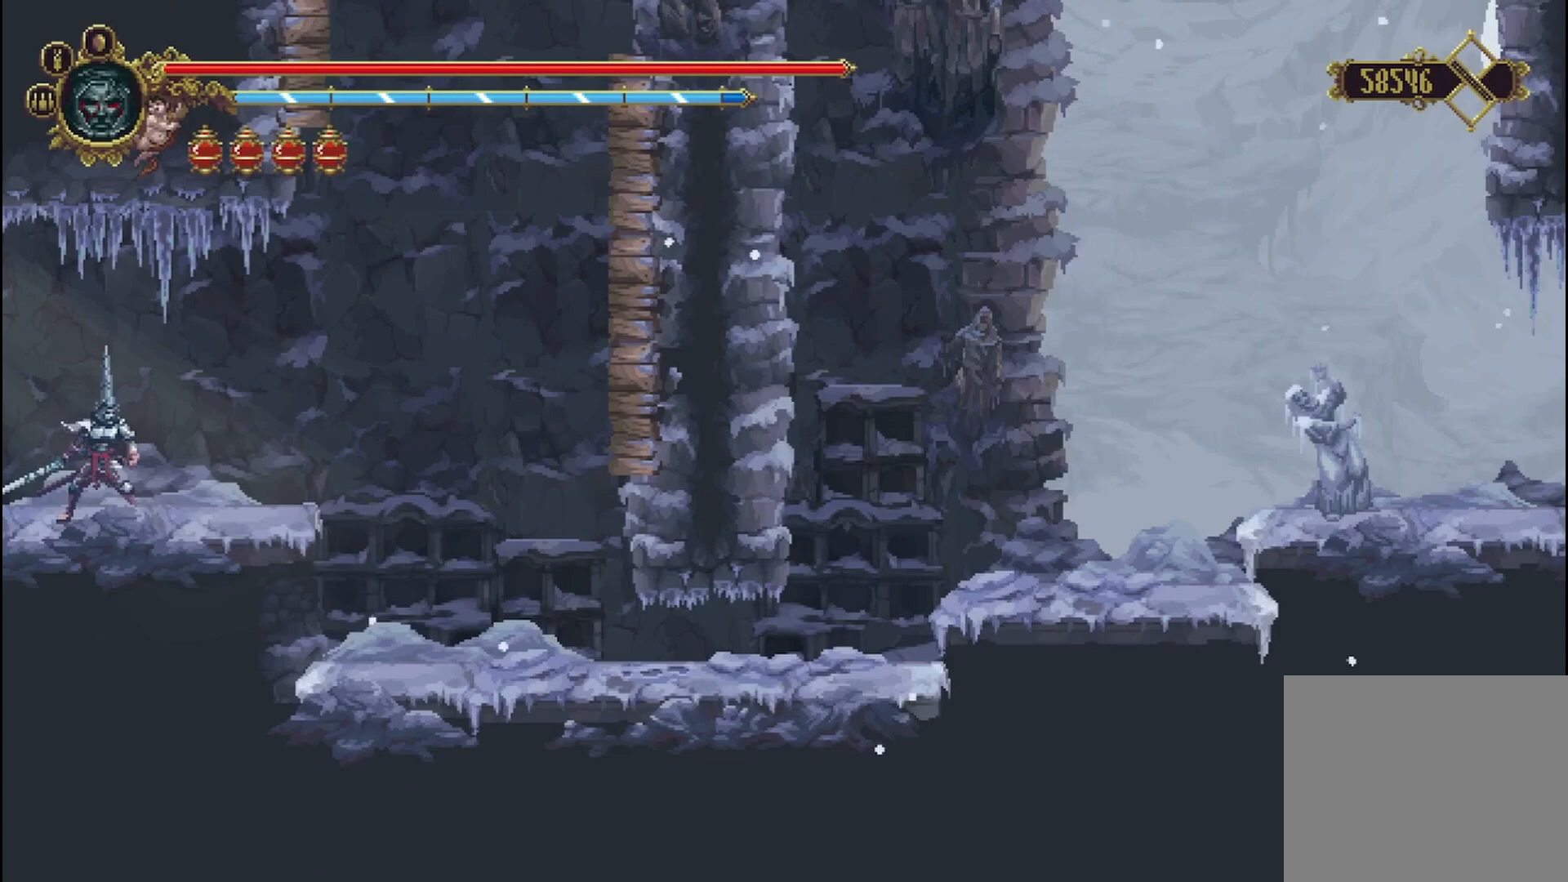
{"buttons": [], "left_stick": "center", "right_stick": "center", "events": [[208, "SELECT", "down"], [375, "SELECT", "up"]]}
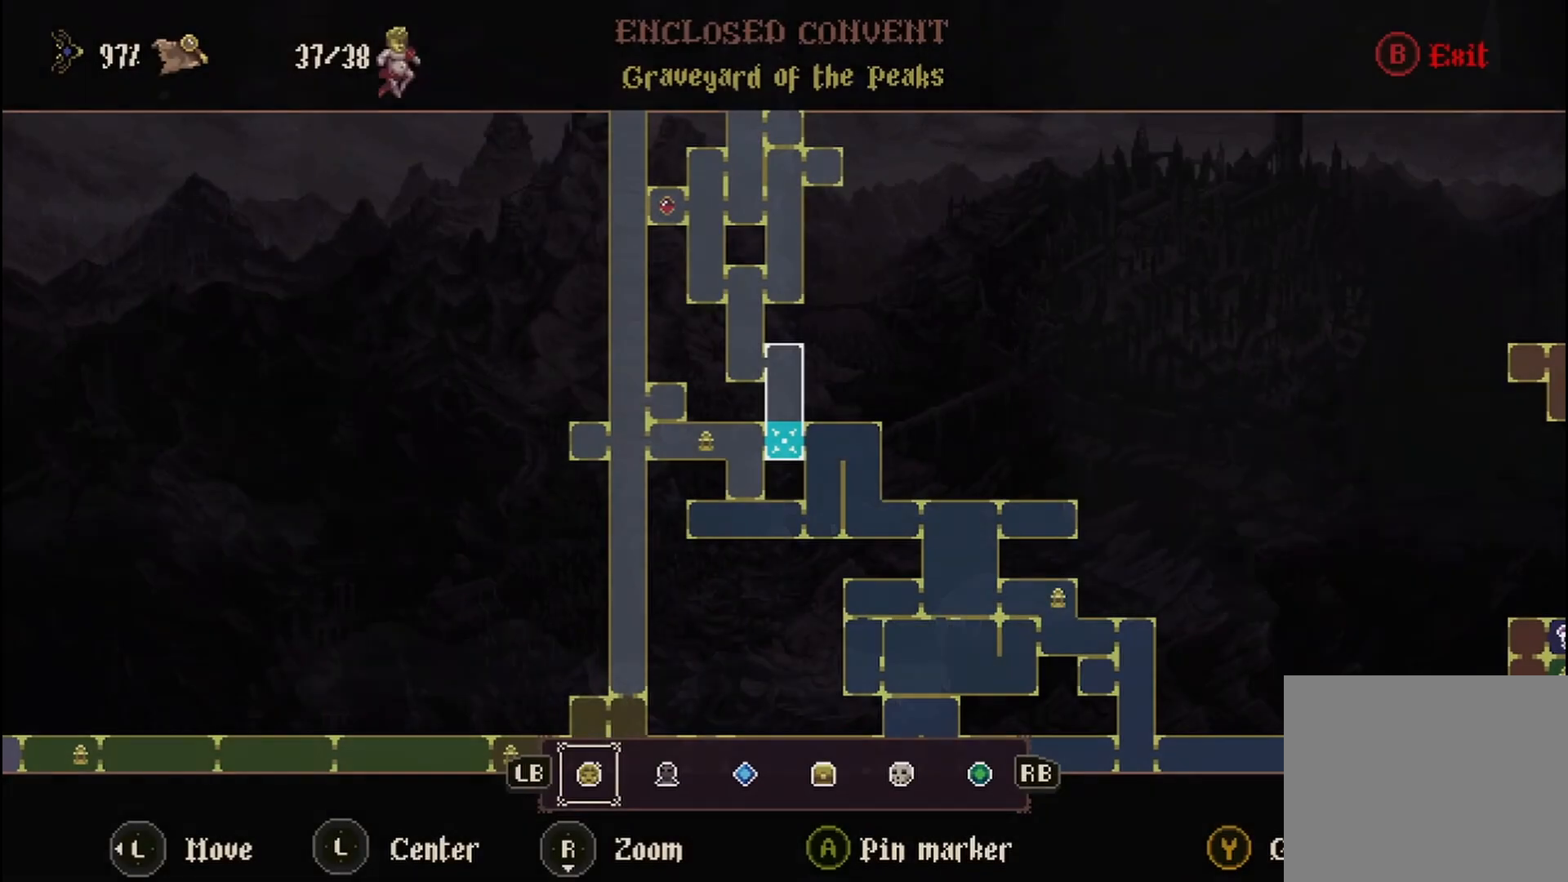
{"buttons": [], "left_stick": "center", "right_stick": "center", "events": []}
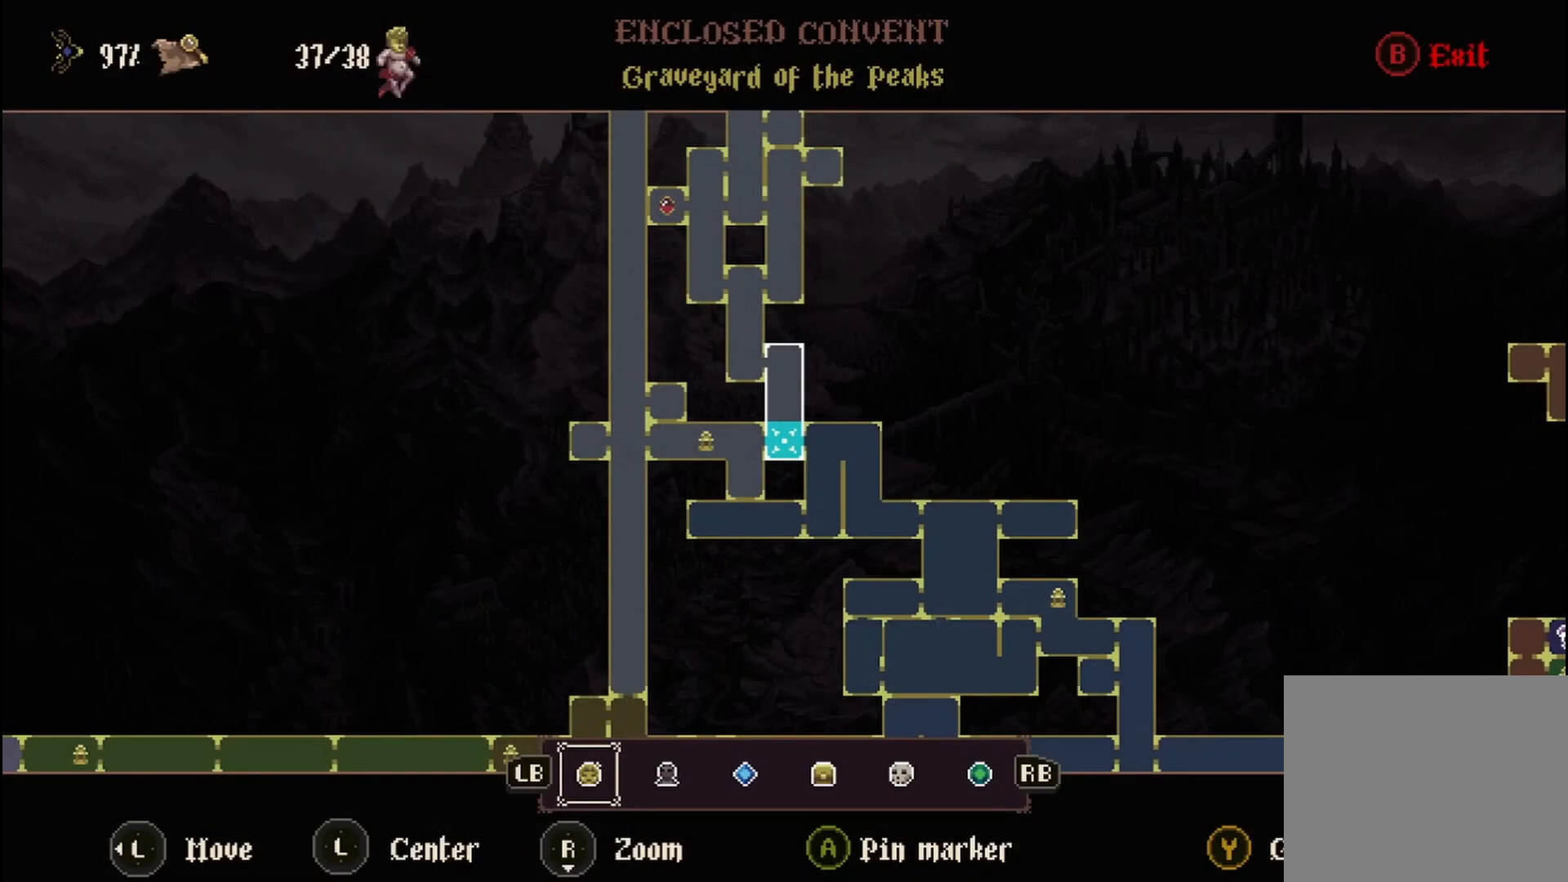
{"buttons": [], "left_stick": "right", "right_stick": "center", "events": [[208, "B", "down"], [375, "B", "up"], [417, "left_stick", "up-right"], [500, "left_stick", "right"]]}
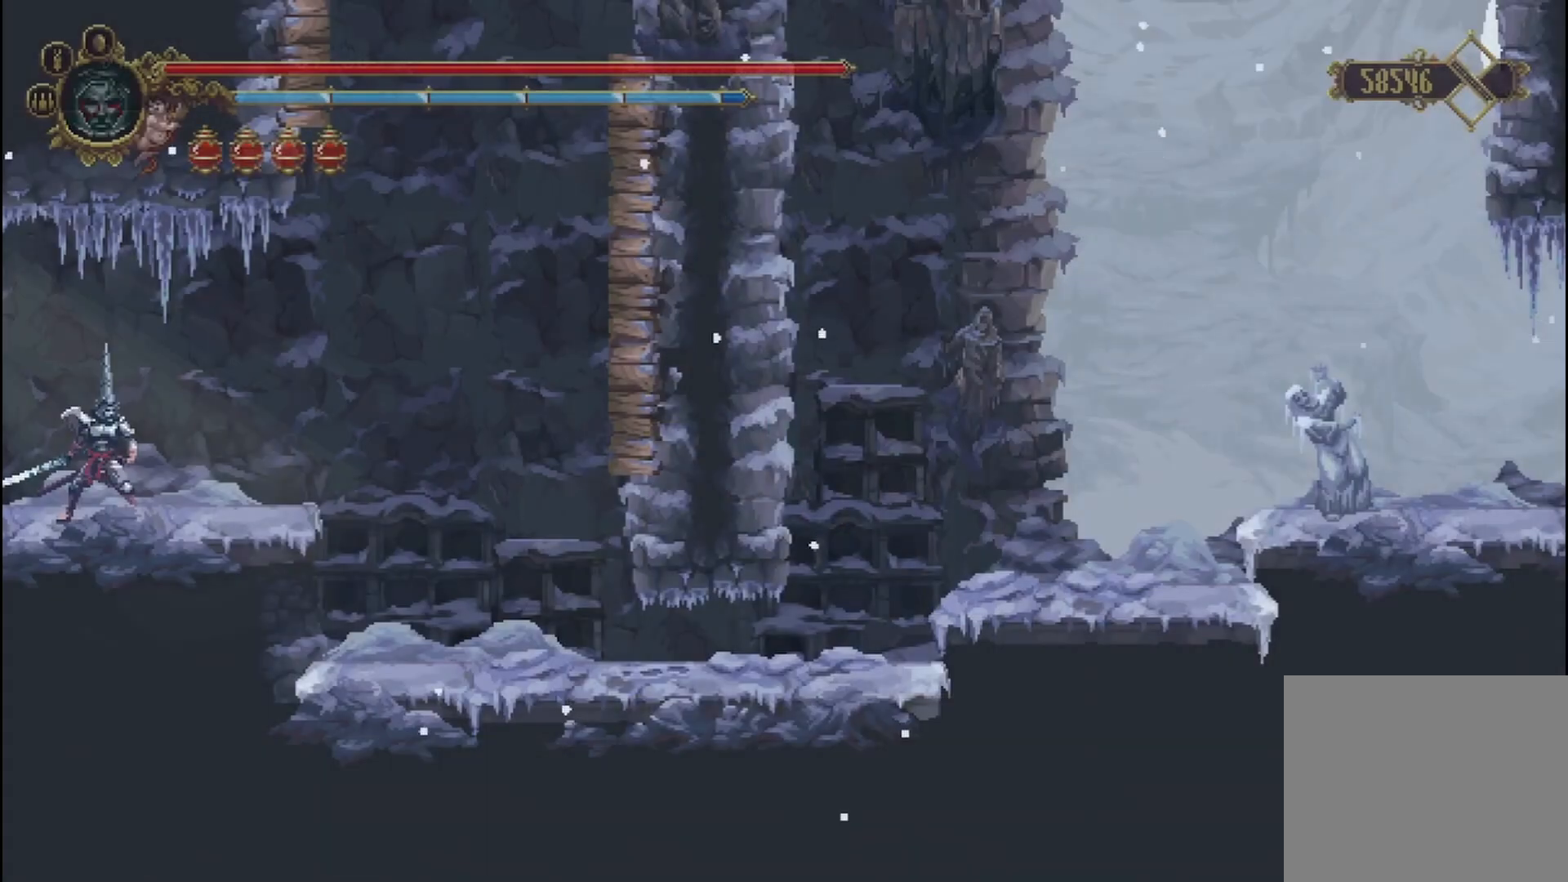
{"buttons": [], "left_stick": "right", "right_stick": "center", "events": []}
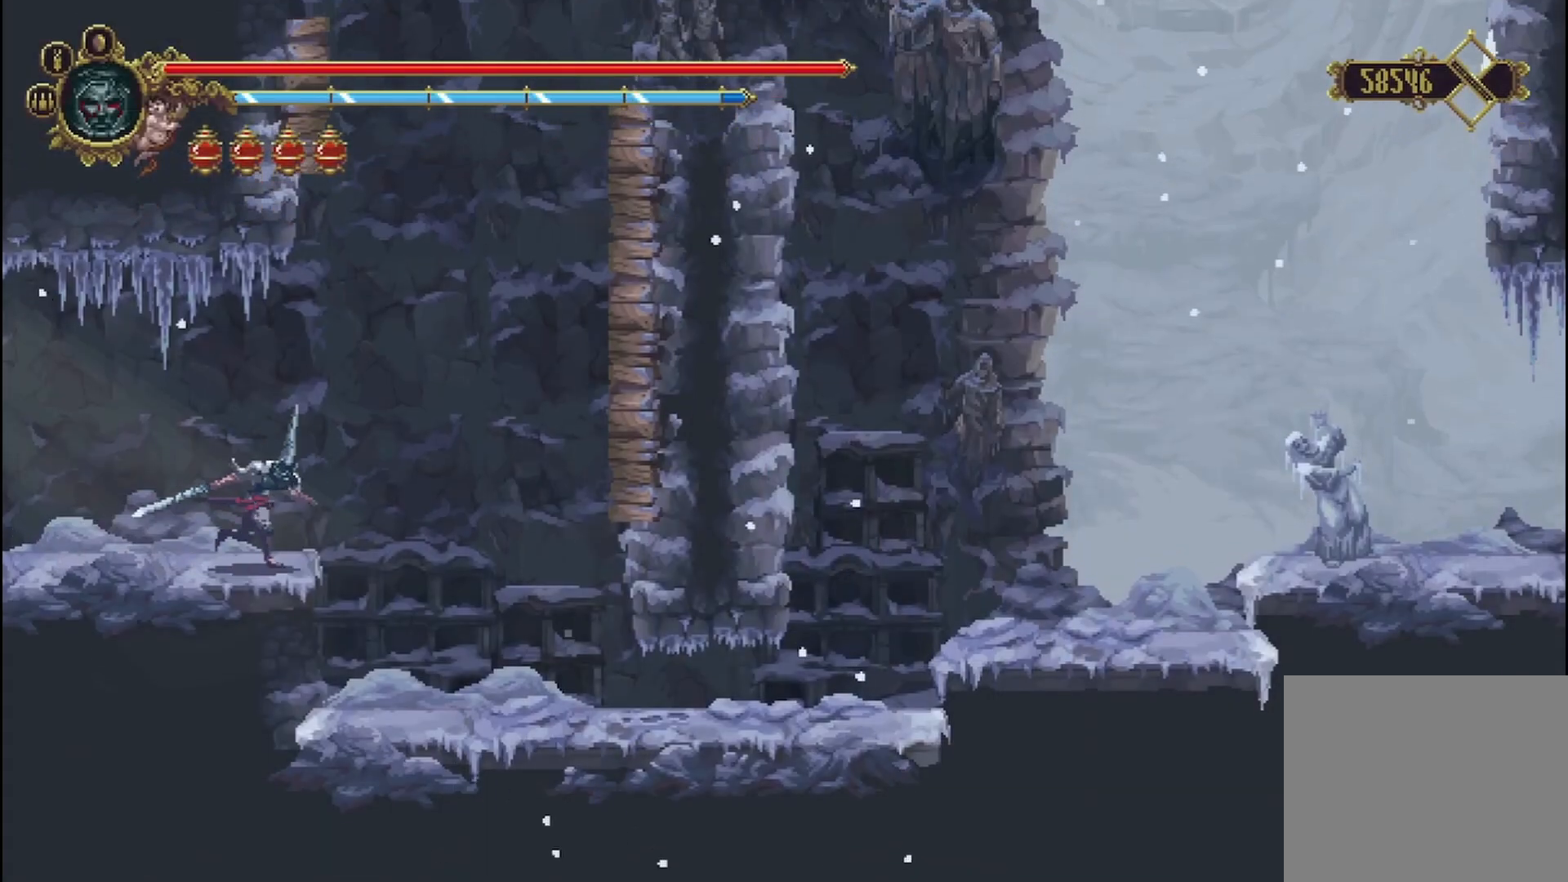
{"buttons": [], "left_stick": "right", "right_stick": "center", "events": [[125, "A", "down"], [500, "A", "up"]]}